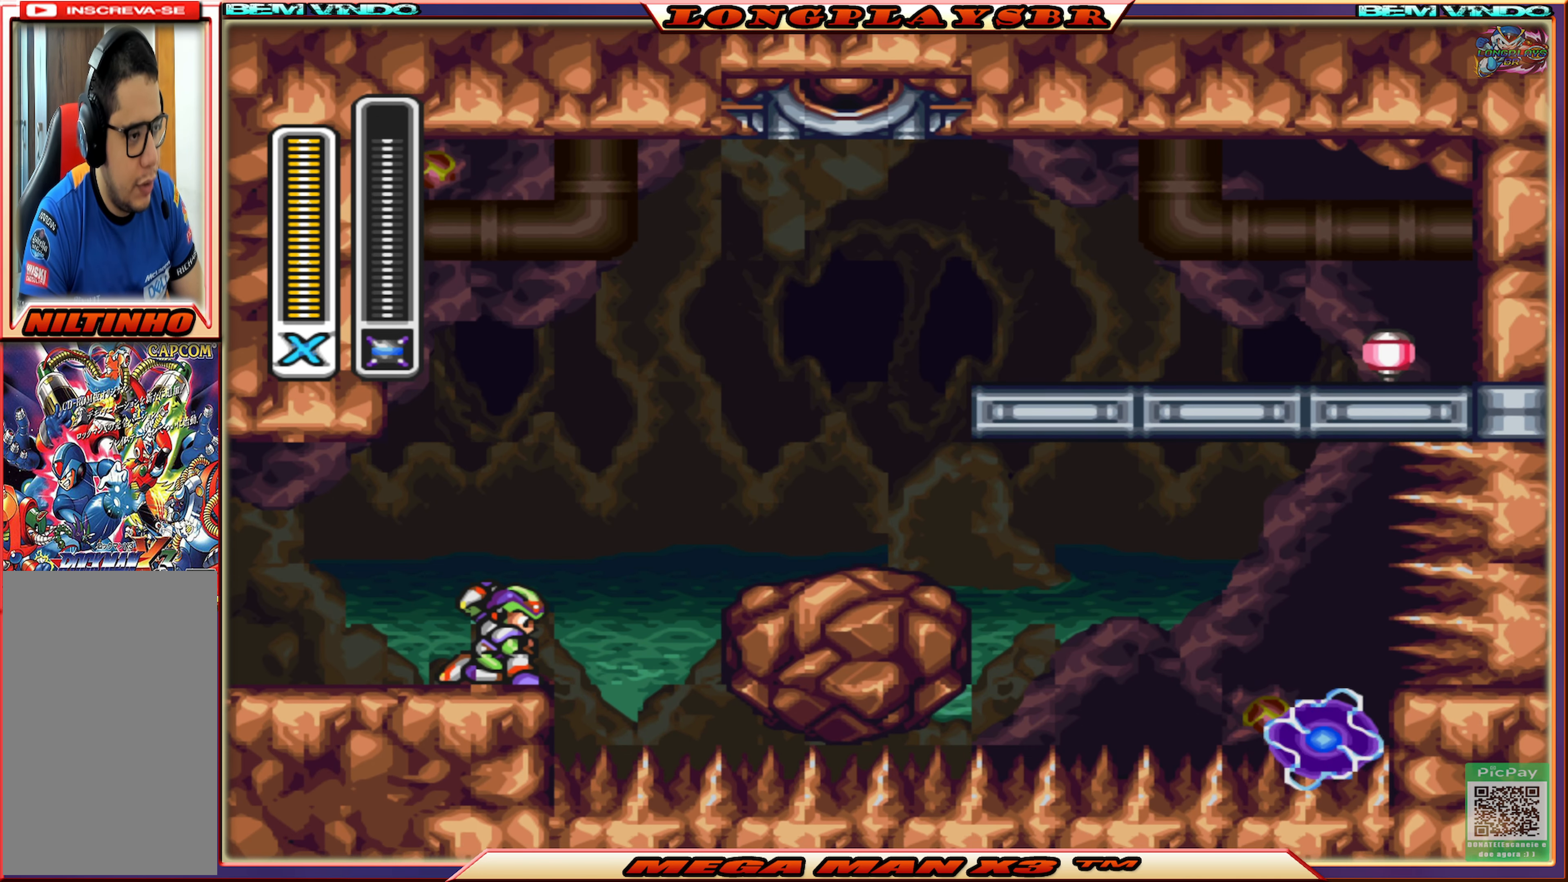
Gameplay with a controller (PlayStation layout); each line is a JSON object with the inputs held at the frame after it. "events" lists button and stick changes between this image and that frame as [ms after this image, input, new state], when the widget could be followed in between.
{"buttons": ["DPAD_LEFT"], "left_stick": "center", "right_stick": "center", "events": [[184, "DPAD_LEFT", "down"]]}
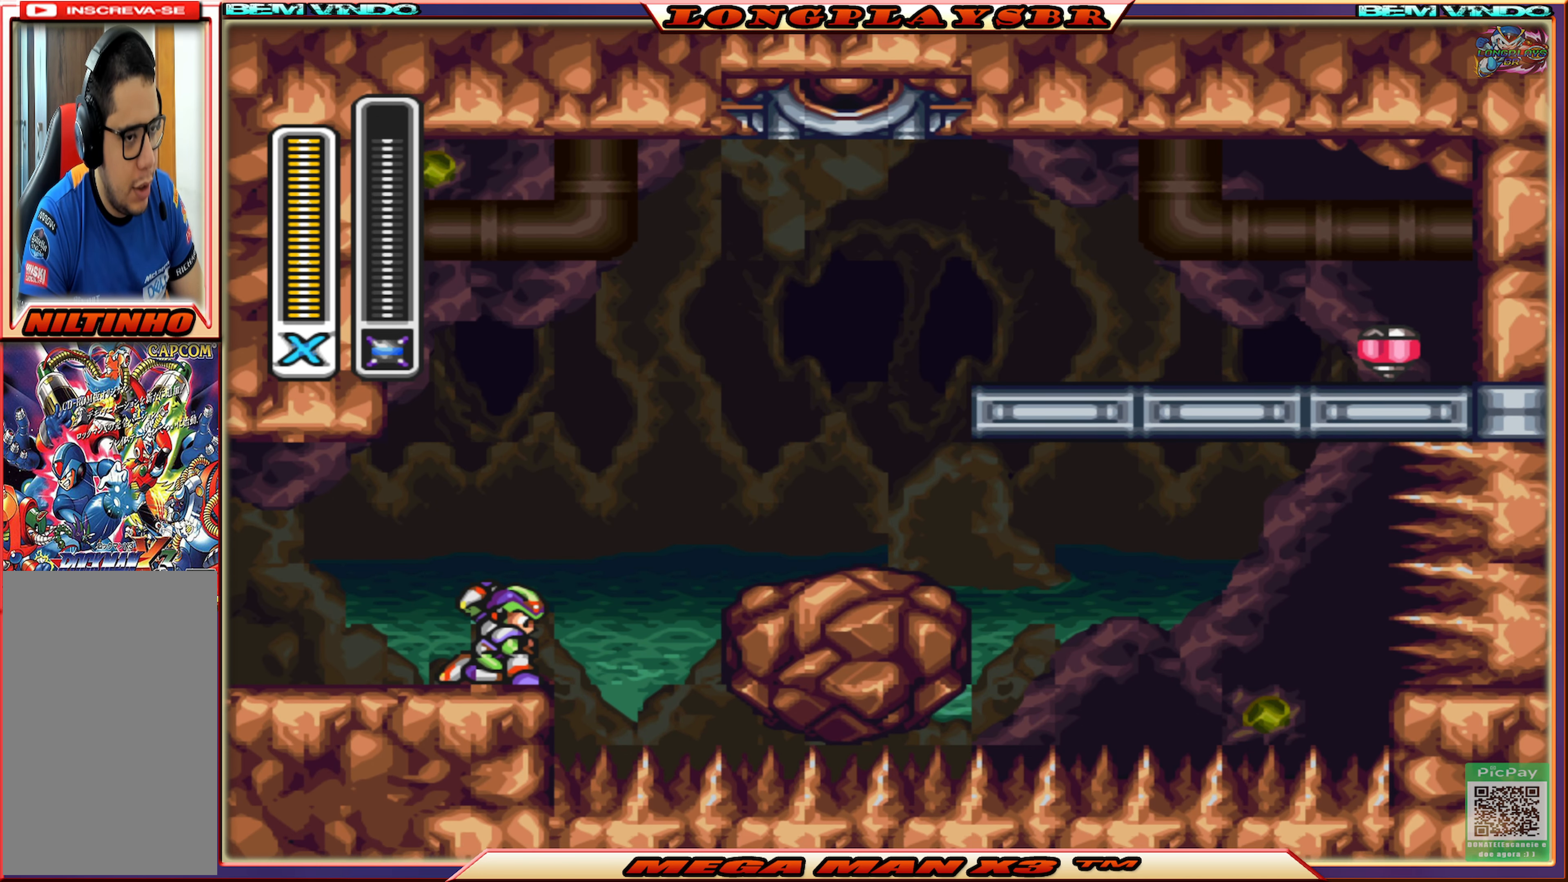
{"buttons": ["DPAD_LEFT"], "left_stick": "center", "right_stick": "center", "events": [[167, "DPAD_LEFT", "up"], [400, "DPAD_LEFT", "down"]]}
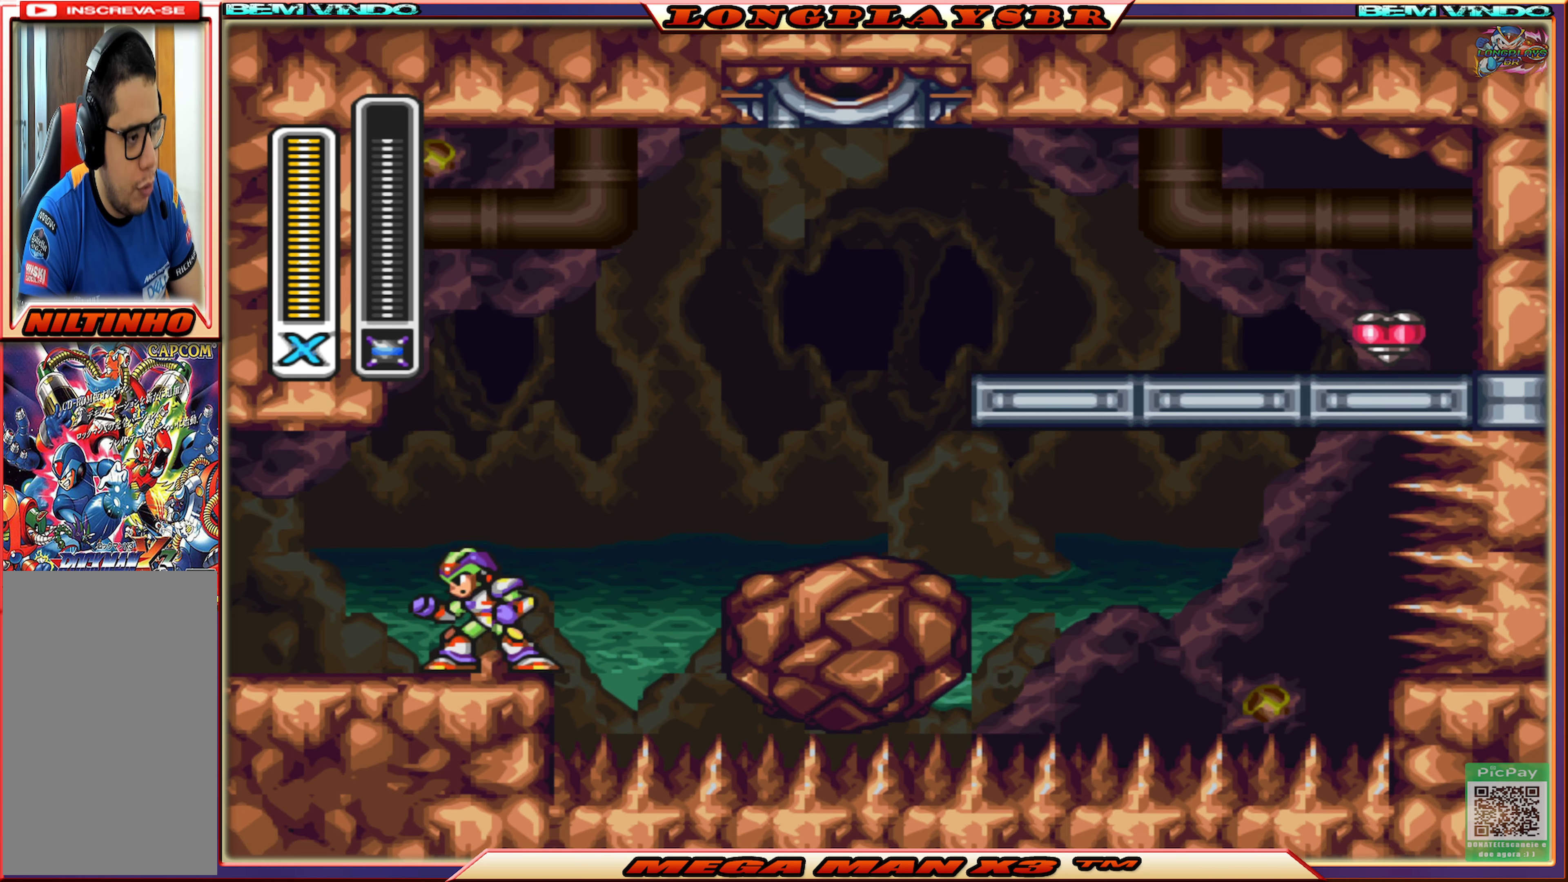
{"buttons": ["CROSS", "CIRCLE", "DPAD_RIGHT"], "left_stick": "center", "right_stick": "center", "events": [[250, "DPAD_LEFT", "up"], [350, "DPAD_RIGHT", "down"], [500, "CIRCLE", "down"], [500, "CROSS", "down"]]}
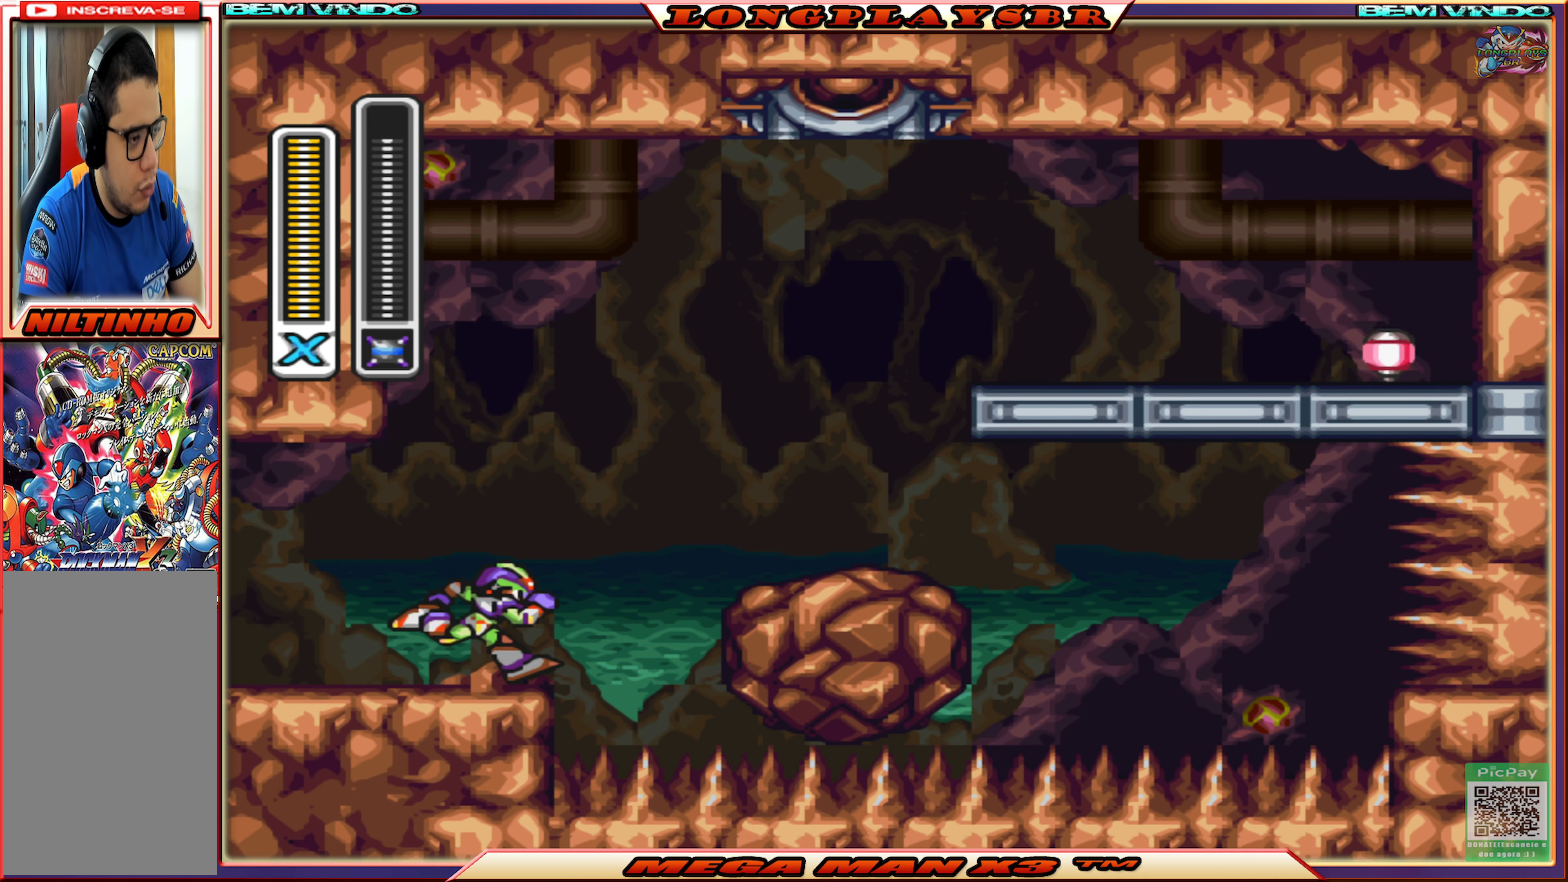
{"buttons": ["CROSS", "CIRCLE"], "left_stick": "center", "right_stick": "center", "events": [[183, "CIRCLE", "up"], [183, "CROSS", "up"], [383, "DPAD_RIGHT", "up"], [483, "CIRCLE", "down"], [500, "CROSS", "down"]]}
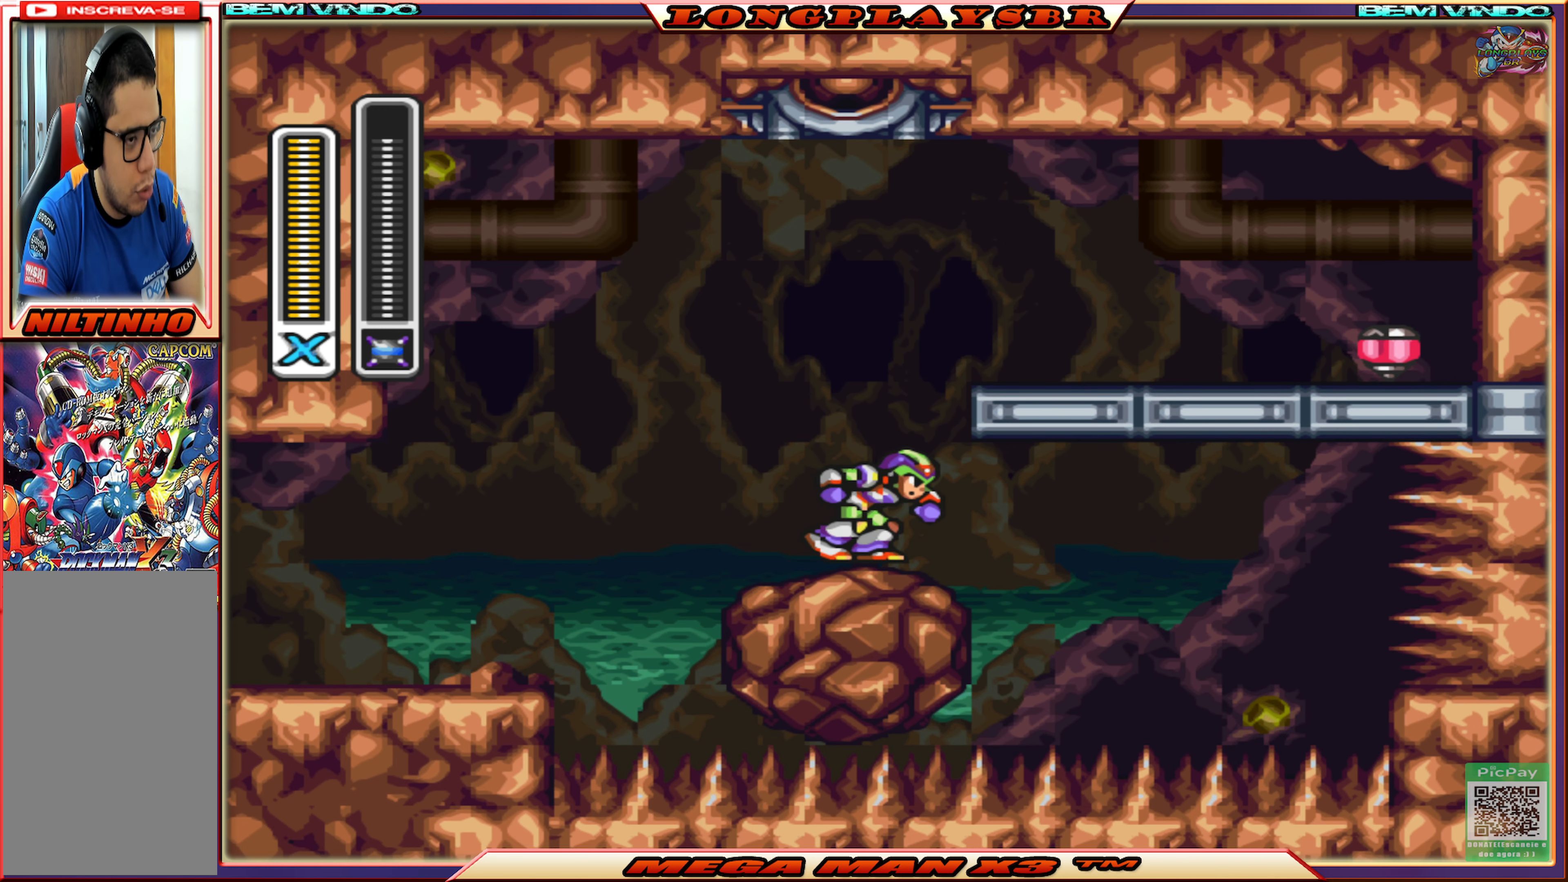
{"buttons": ["CIRCLE", "DPAD_RIGHT"], "left_stick": "center", "right_stick": "center", "events": [[33, "DPAD_RIGHT", "down"], [250, "CIRCLE", "up"], [250, "CROSS", "up"], [466, "CIRCLE", "down"]]}
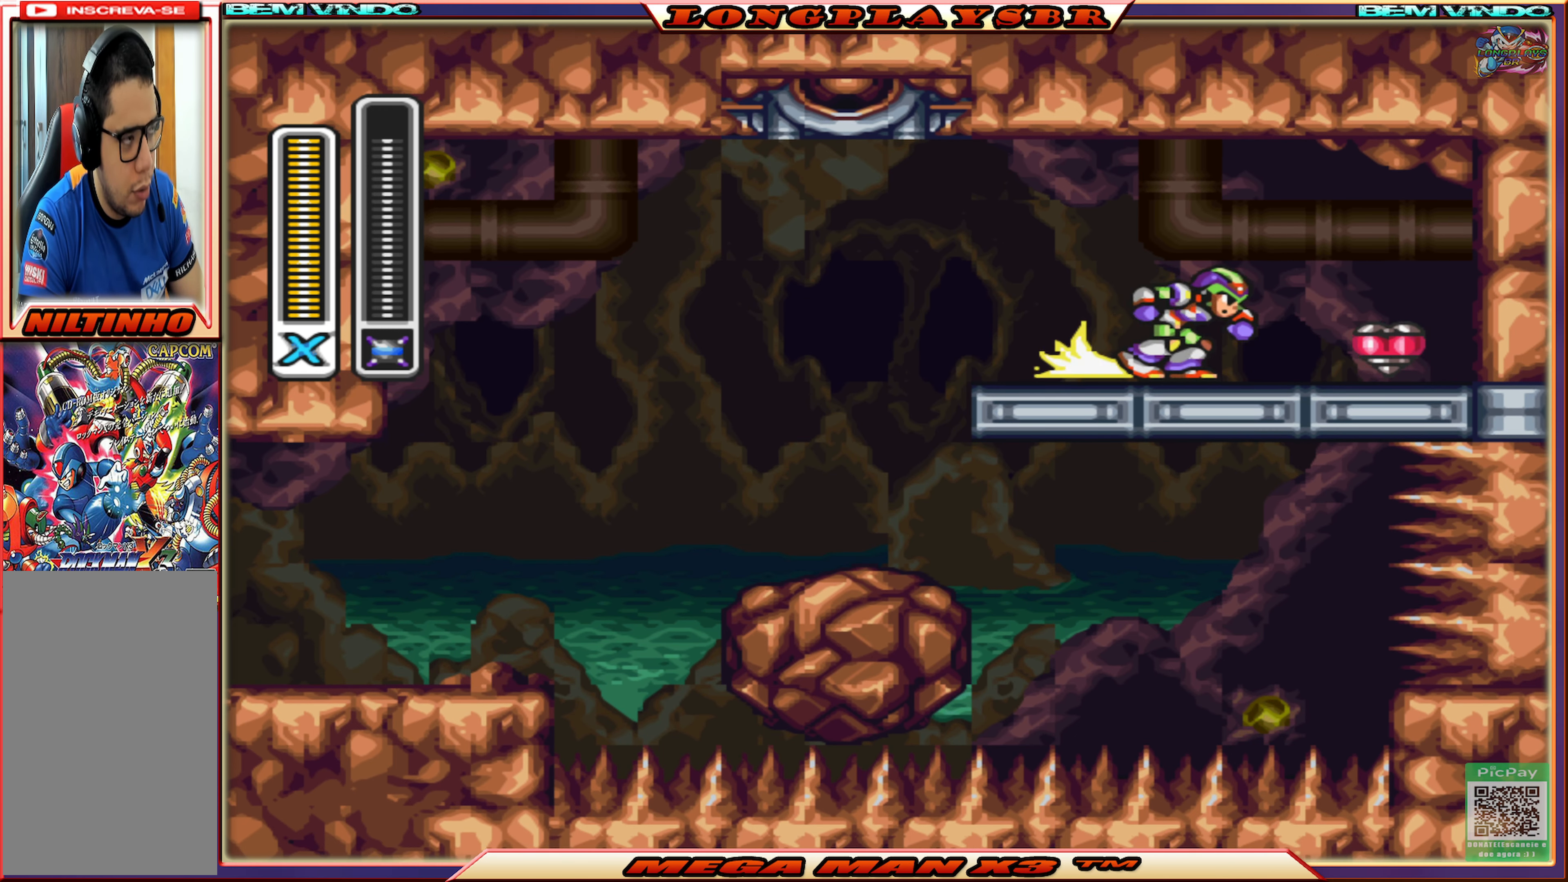
{"buttons": ["DPAD_LEFT"], "left_stick": "center", "right_stick": "center", "events": [[216, "DPAD_RIGHT", "up"], [316, "CIRCLE", "up"], [333, "DPAD_LEFT", "down"]]}
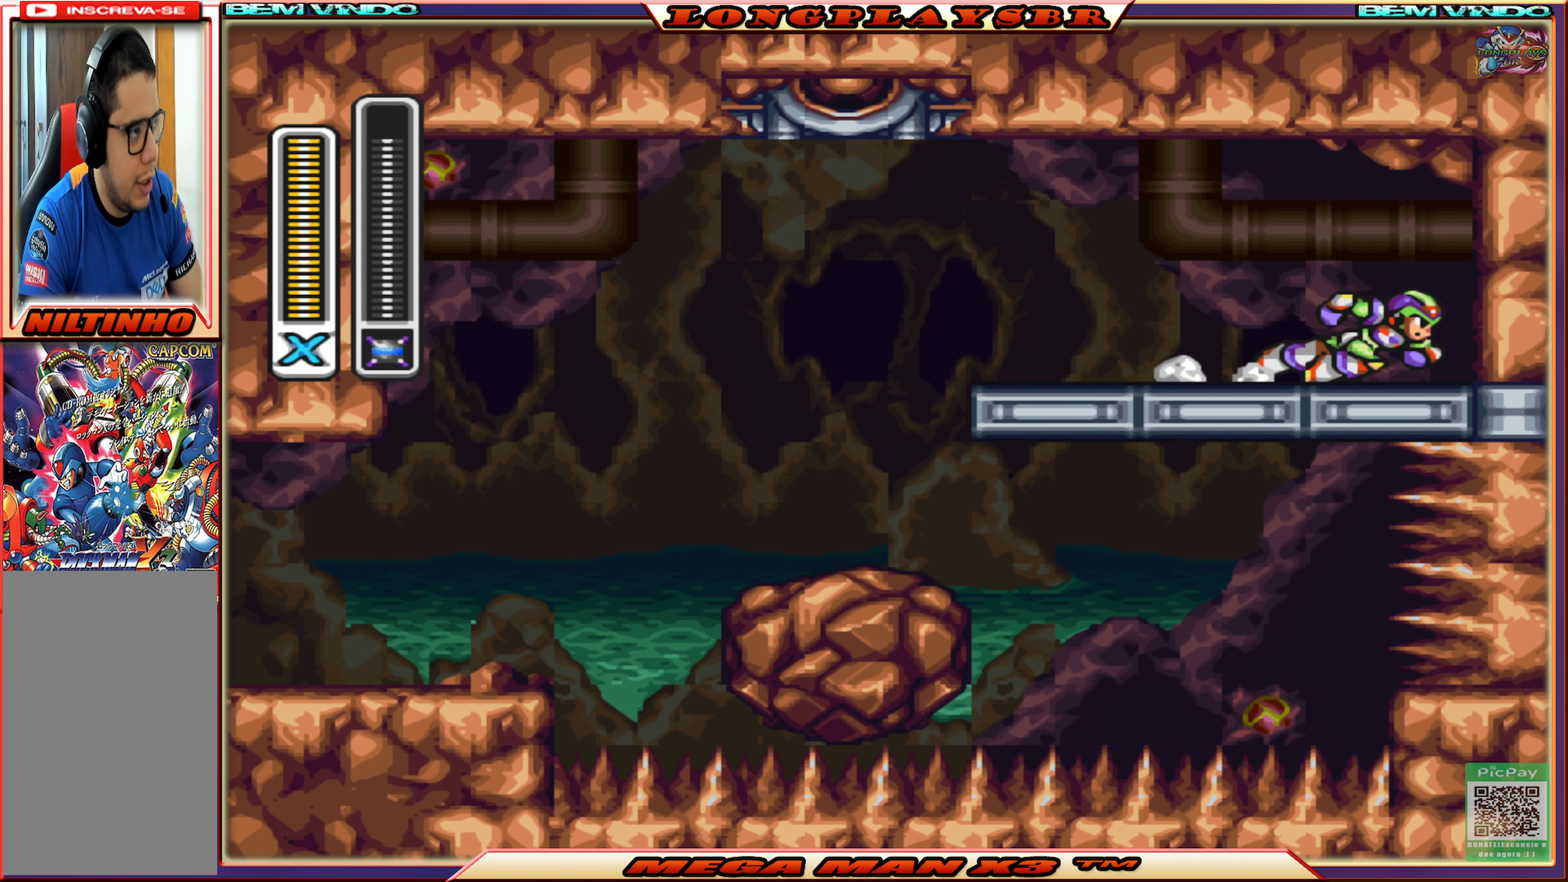
{"buttons": ["DPAD_LEFT"], "left_stick": "center", "right_stick": "center", "events": []}
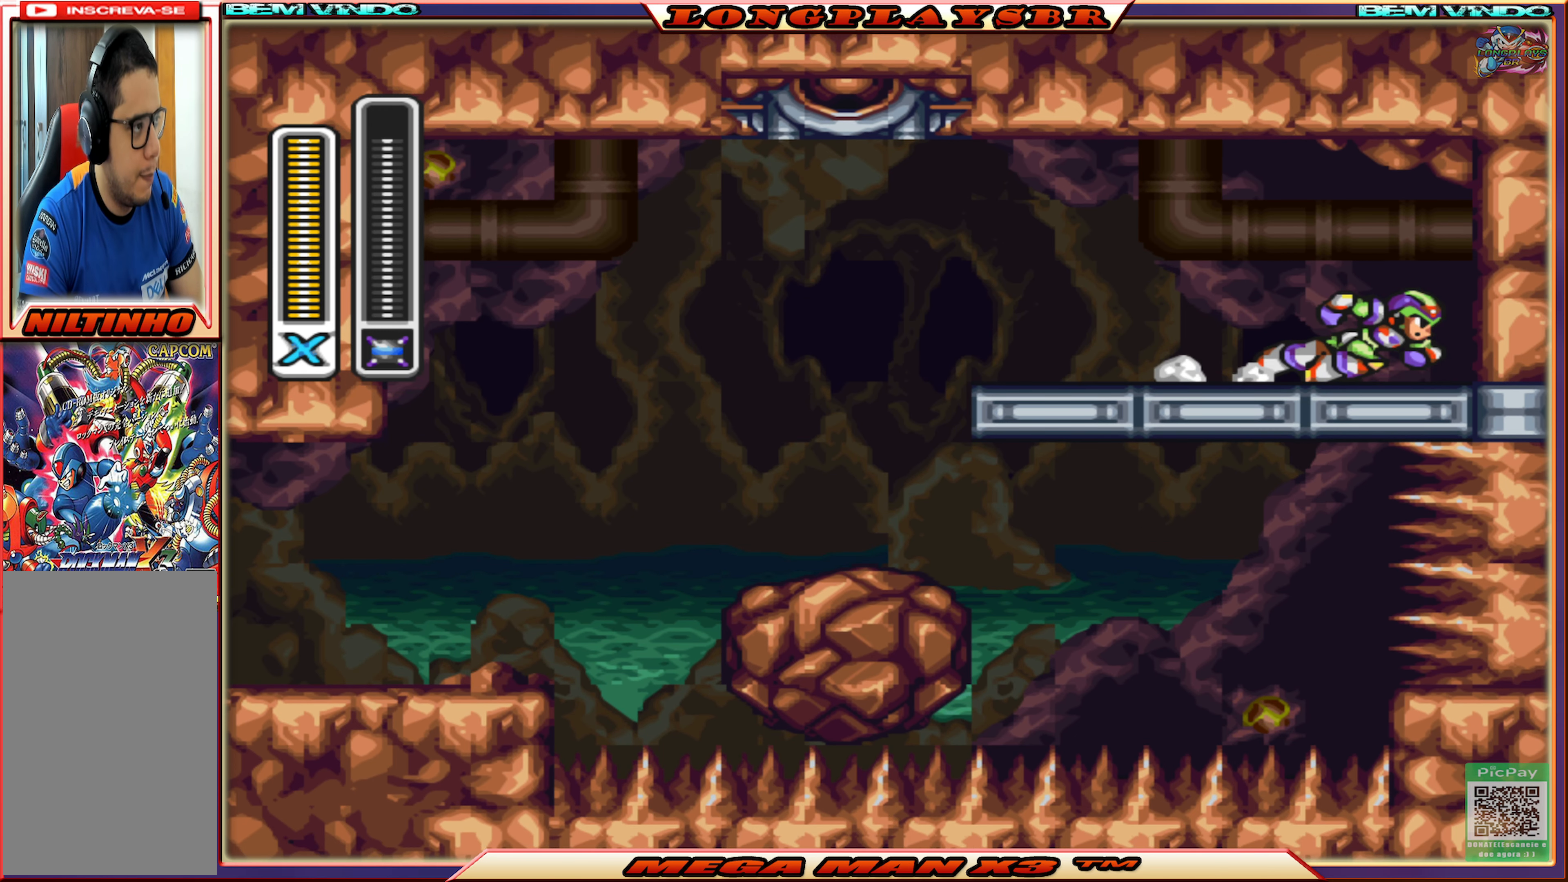
{"buttons": ["DPAD_LEFT"], "left_stick": "center", "right_stick": "center", "events": []}
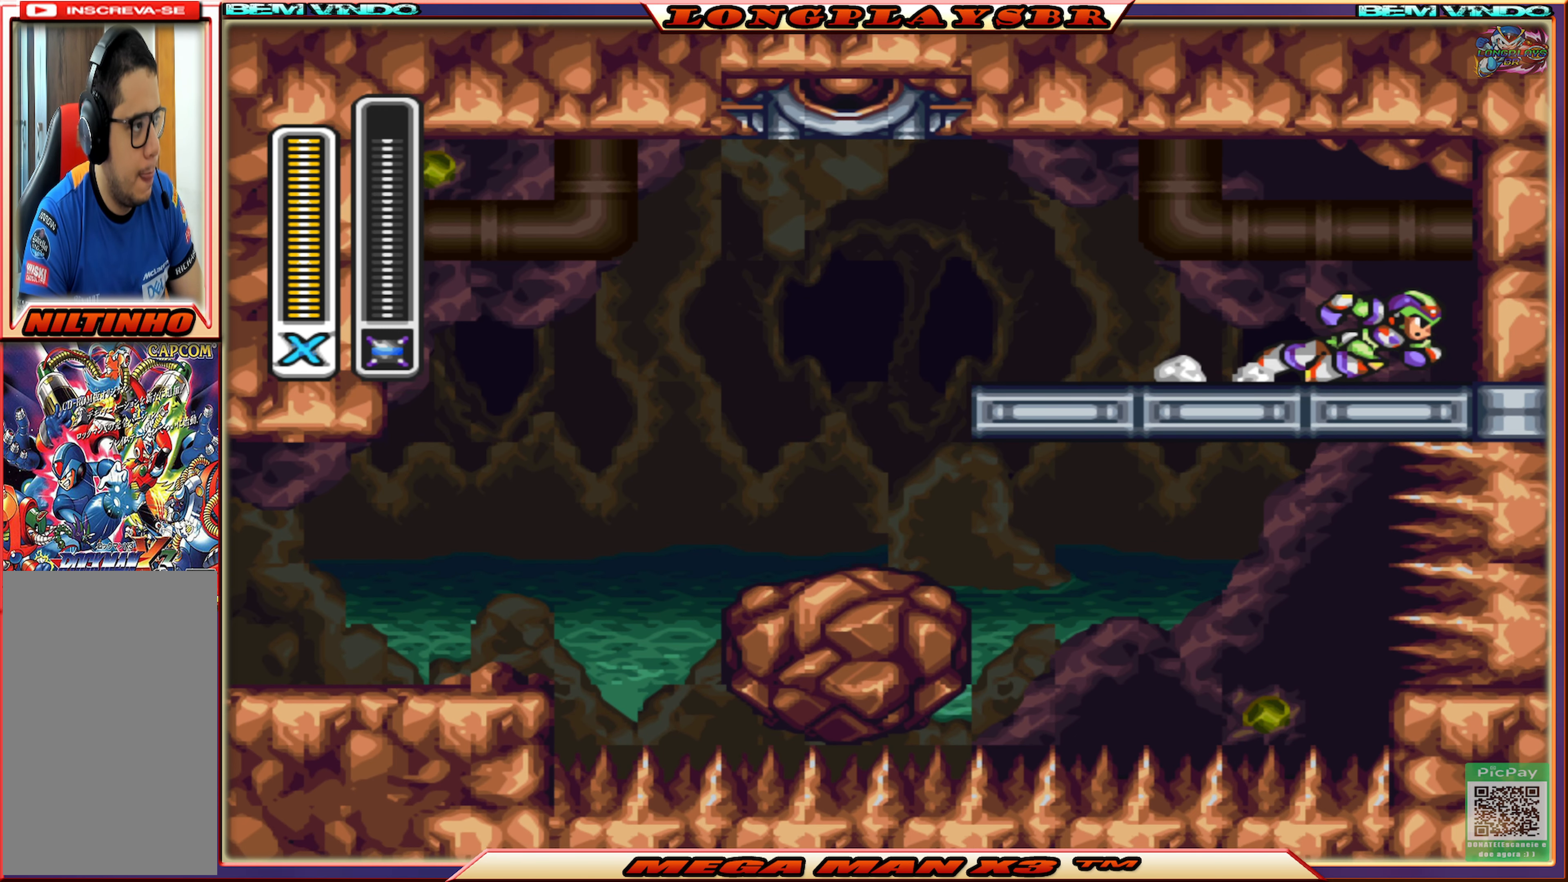
{"buttons": ["CIRCLE", "DPAD_LEFT"], "left_stick": "center", "right_stick": "center", "events": [[333, "CIRCLE", "down"]]}
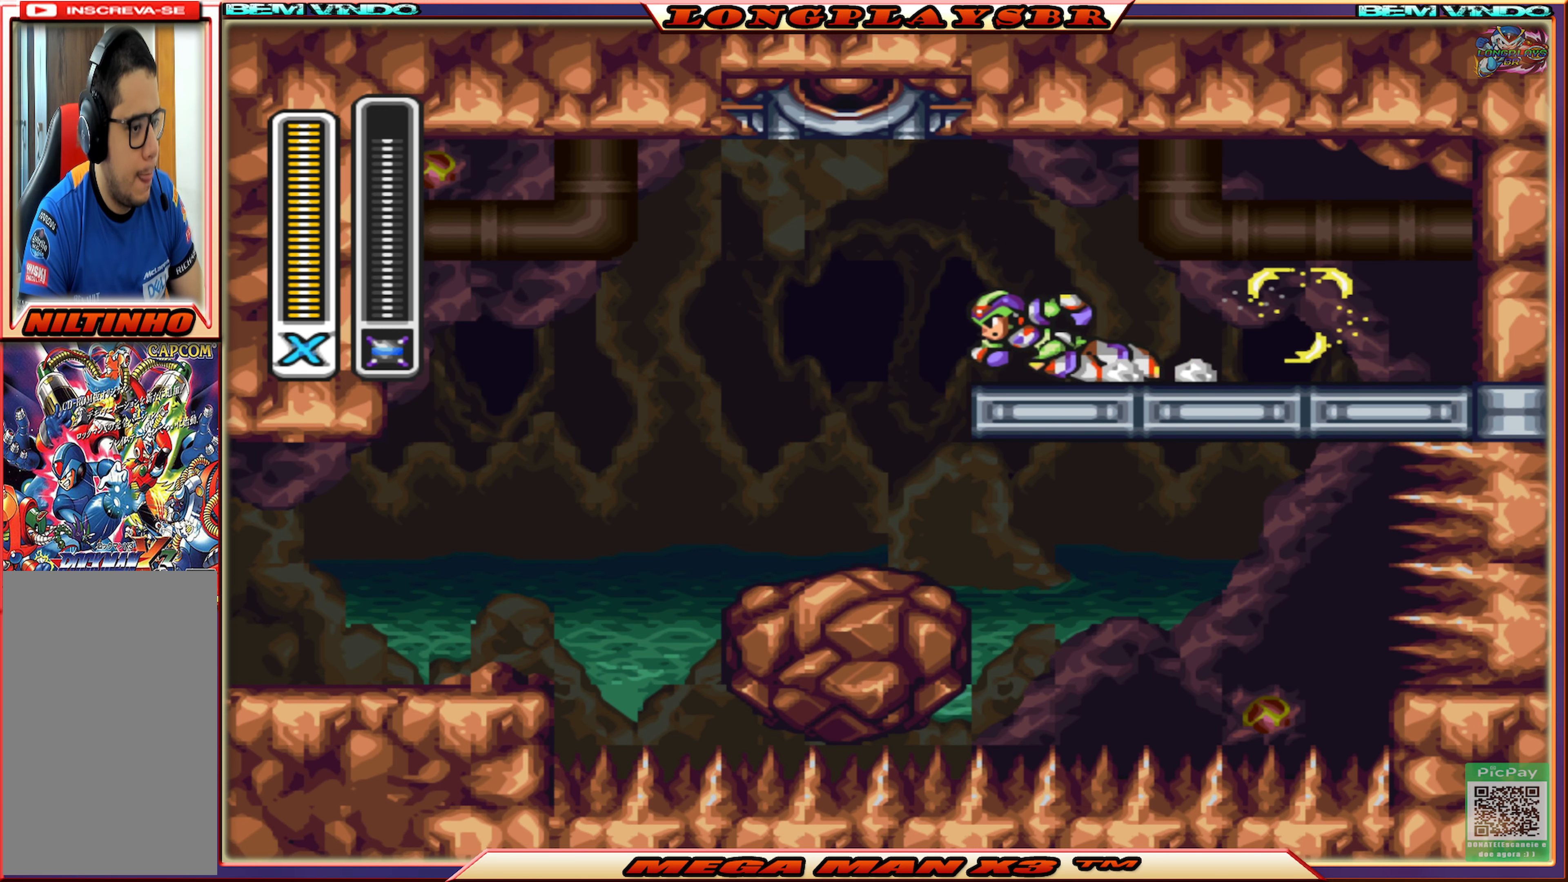
{"buttons": ["DPAD_LEFT"], "left_stick": "center", "right_stick": "center", "events": [[50, "CIRCLE", "up"], [166, "DPAD_LEFT", "up"], [333, "DPAD_LEFT", "down"]]}
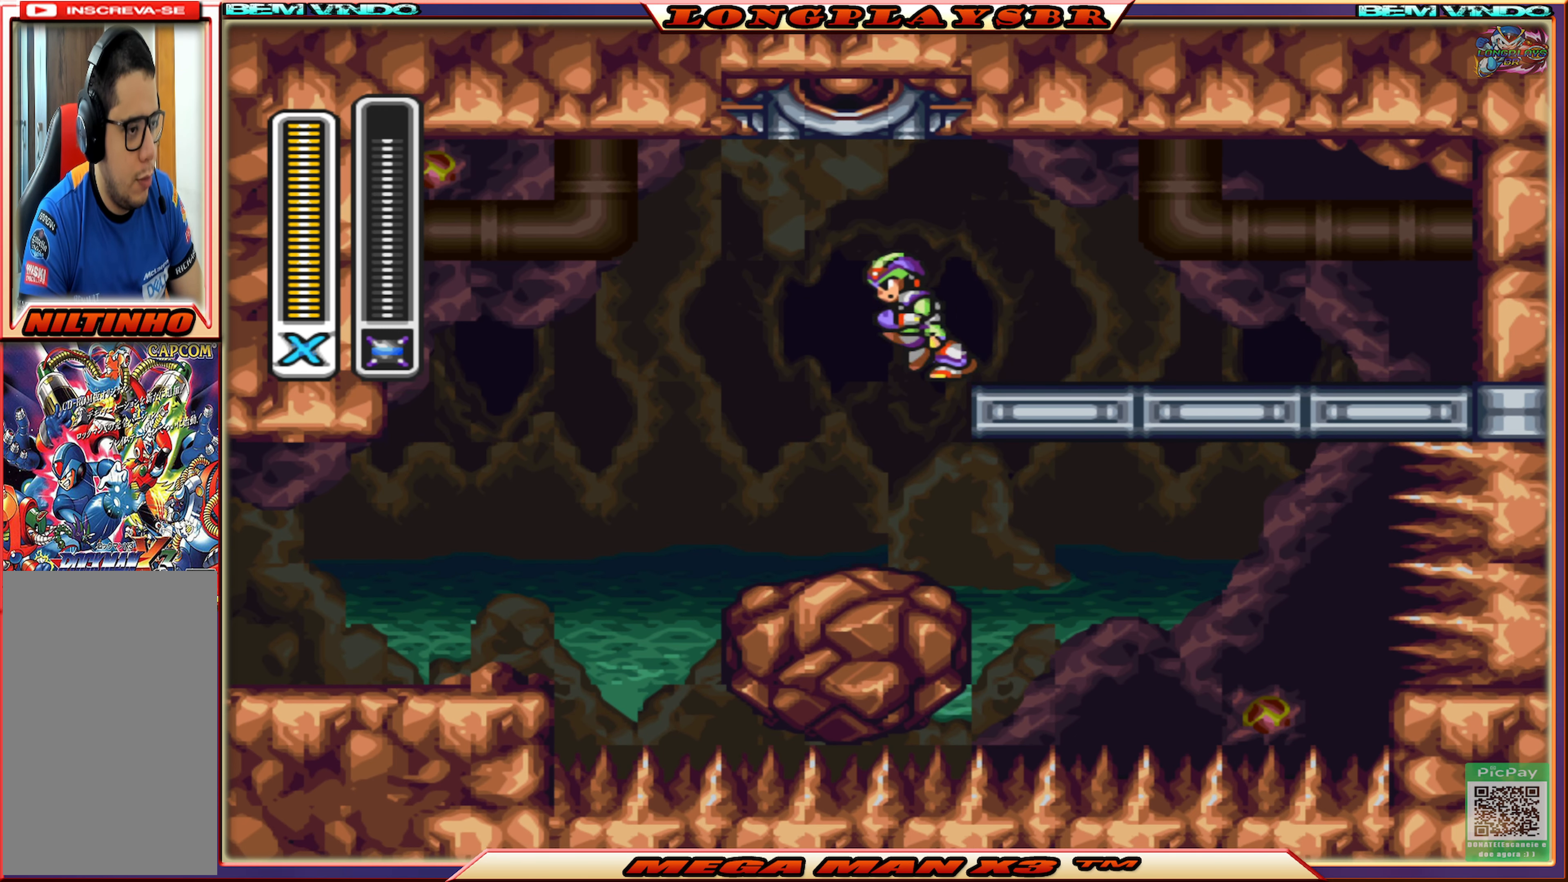
{"buttons": ["CROSS", "CIRCLE", "DPAD_LEFT"], "left_stick": "center", "right_stick": "center", "events": [[116, "DPAD_LEFT", "up"], [366, "DPAD_LEFT", "down"], [450, "CIRCLE", "down"], [466, "CROSS", "down"]]}
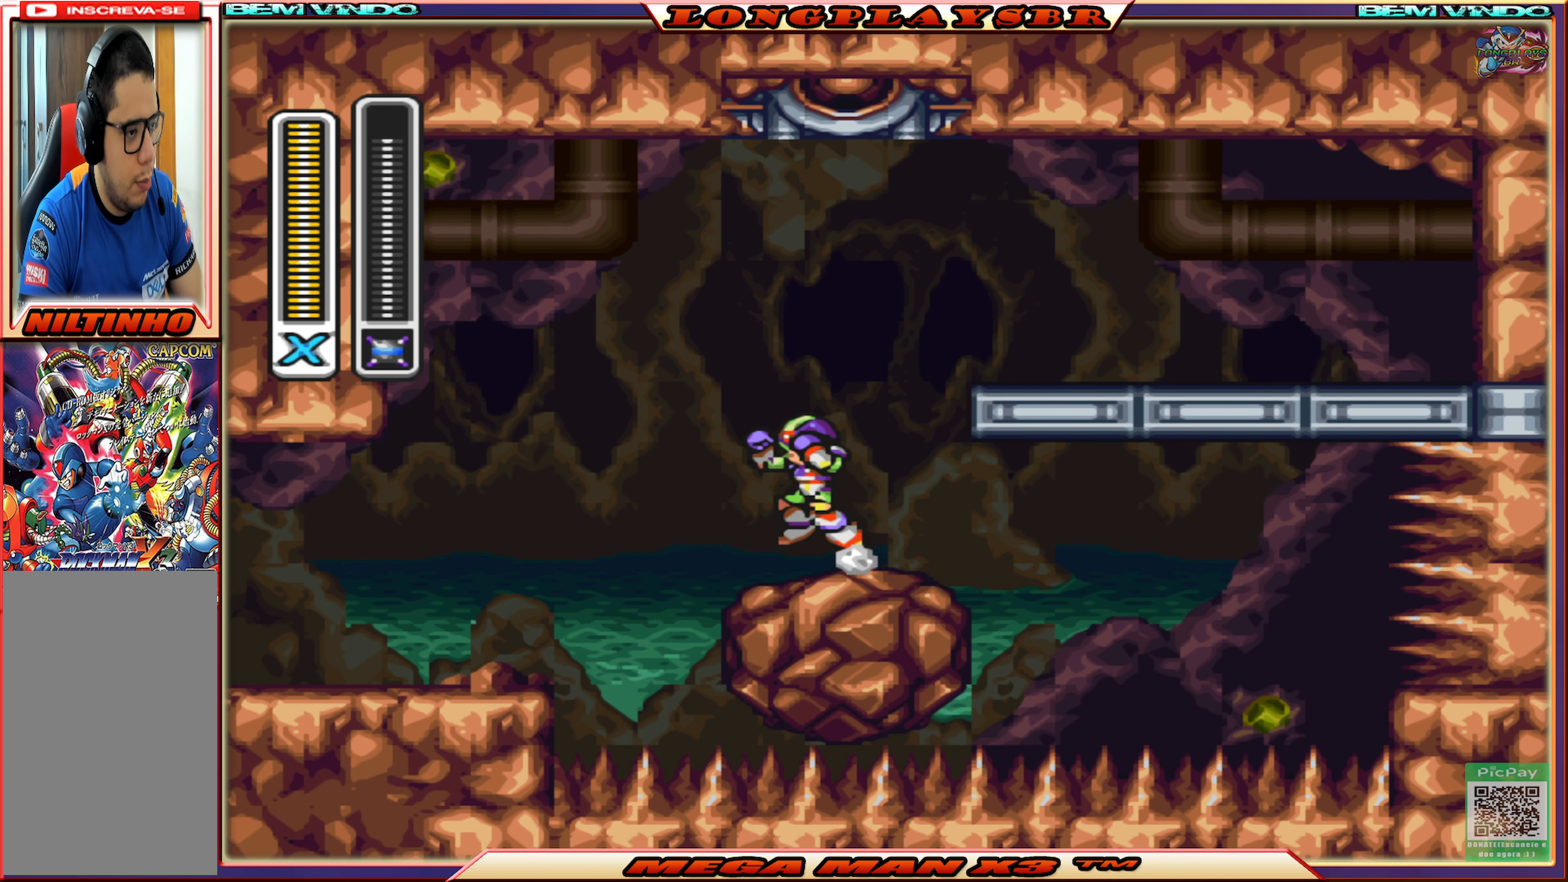
{"buttons": ["CIRCLE", "DPAD_LEFT"], "left_stick": "center", "right_stick": "center", "events": [[116, "CIRCLE", "up"], [116, "CROSS", "up"], [500, "CIRCLE", "down"]]}
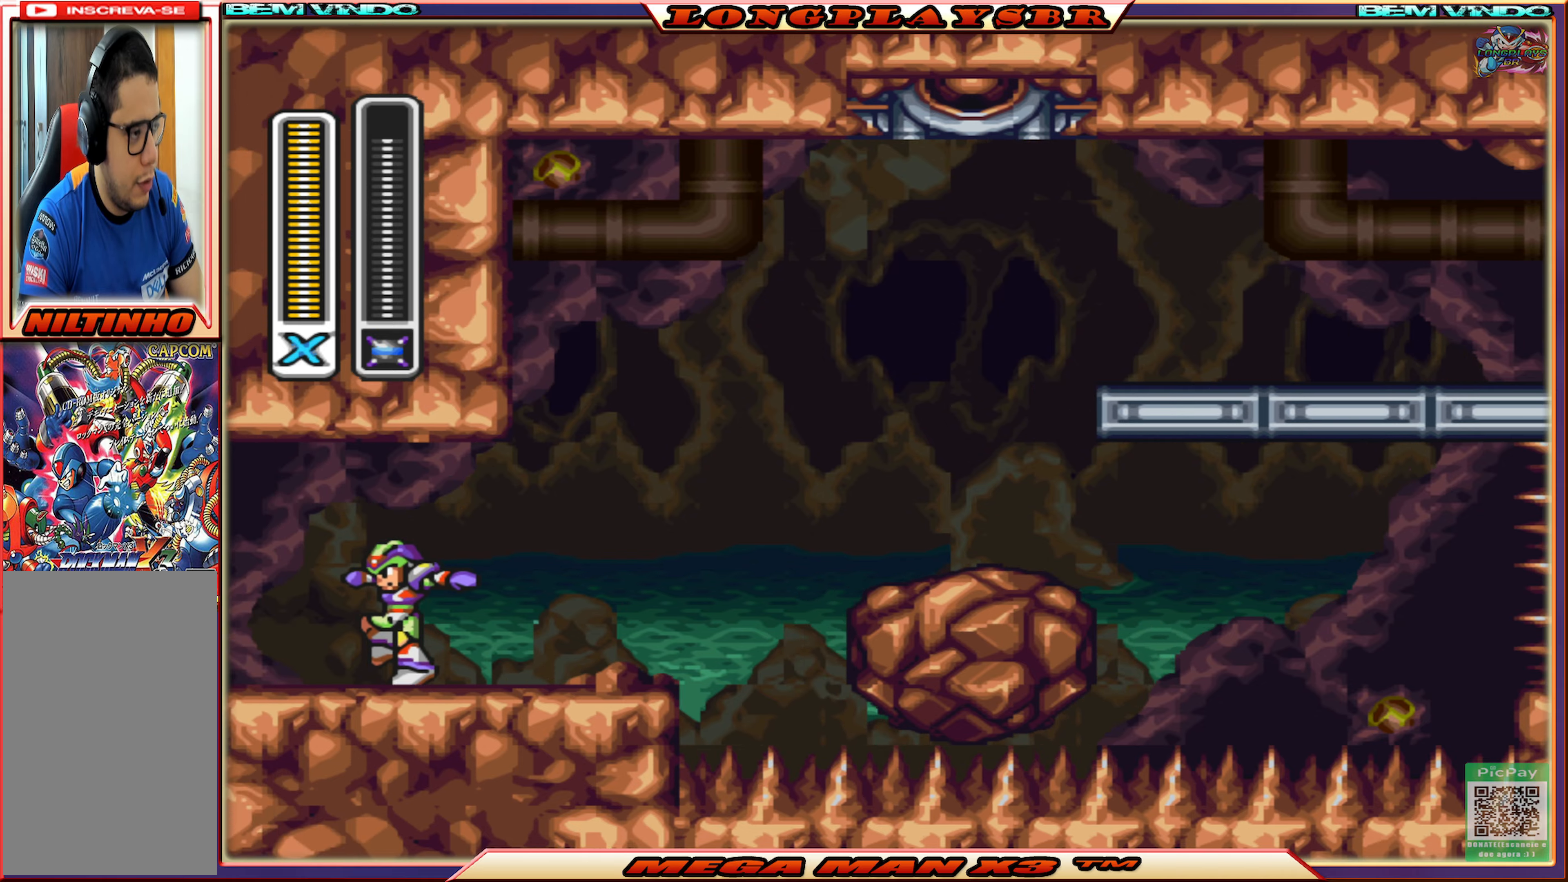
{"buttons": [], "left_stick": "center", "right_stick": "center", "events": [[150, "CIRCLE", "up"], [200, "DPAD_LEFT", "up"]]}
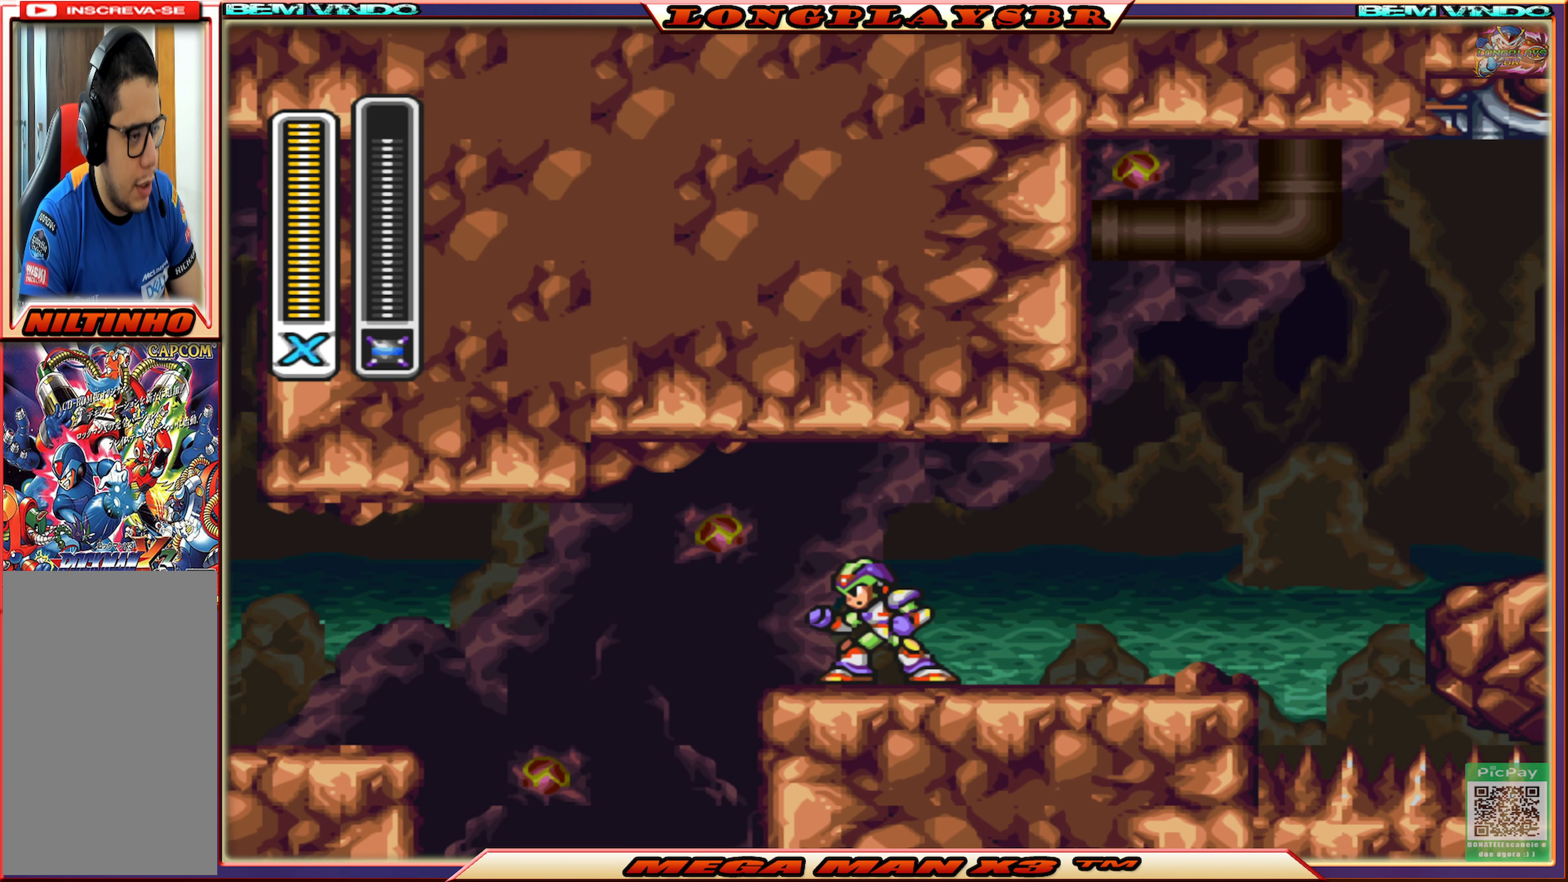
{"buttons": ["DPAD_LEFT"], "left_stick": "center", "right_stick": "center", "events": [[33, "DPAD_LEFT", "down"], [150, "CIRCLE", "down"], [200, "CROSS", "down"], [367, "CIRCLE", "up"], [367, "CROSS", "up"]]}
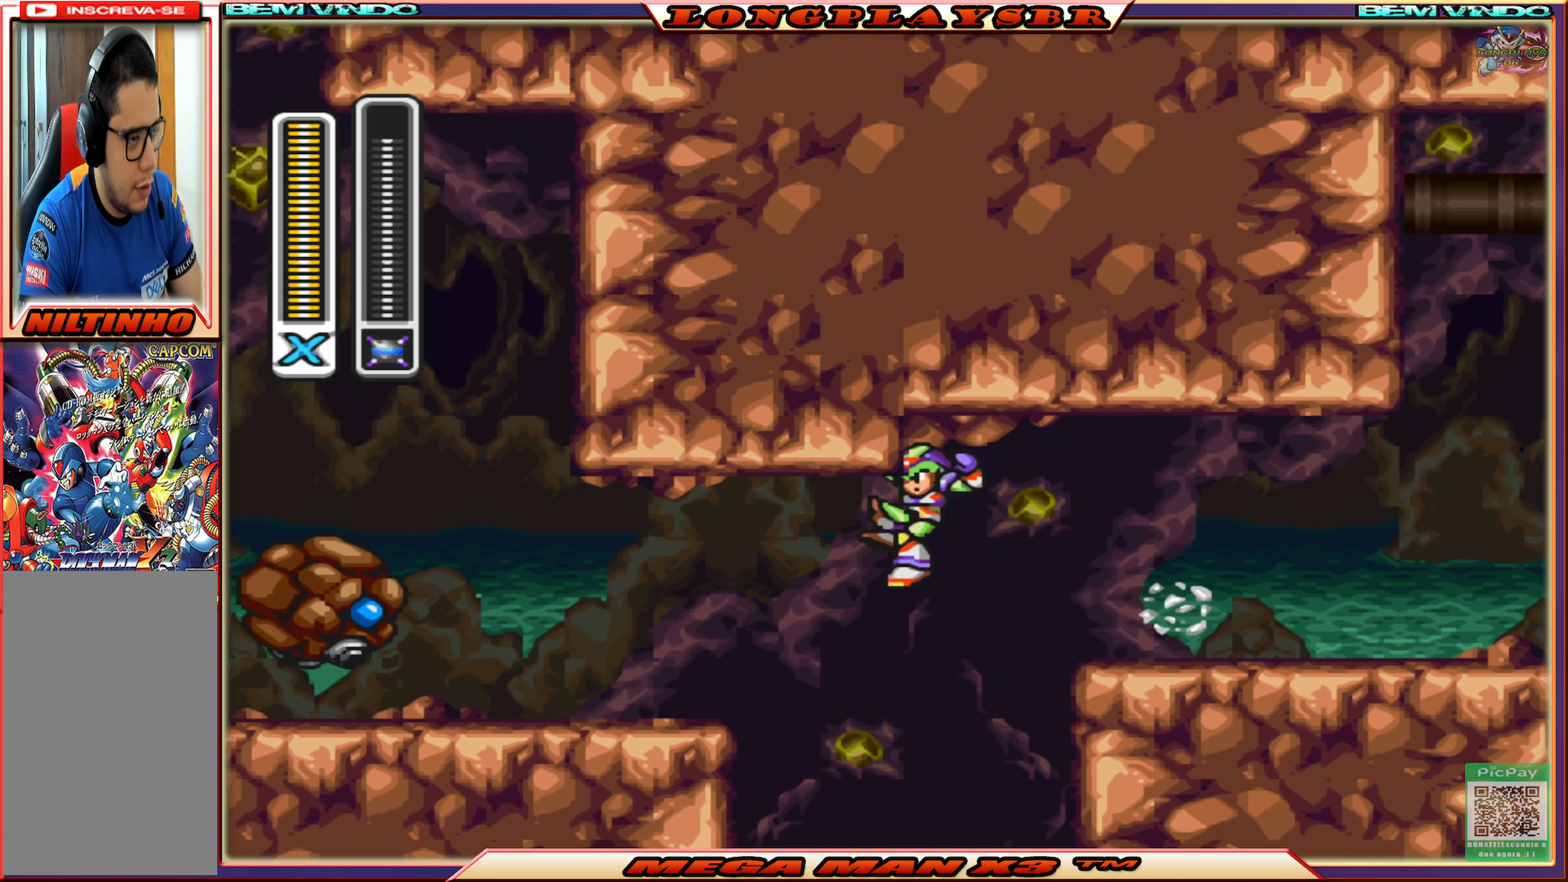
{"buttons": ["CROSS", "DPAD_LEFT"], "left_stick": "center", "right_stick": "center", "events": [[500, "CROSS", "down"]]}
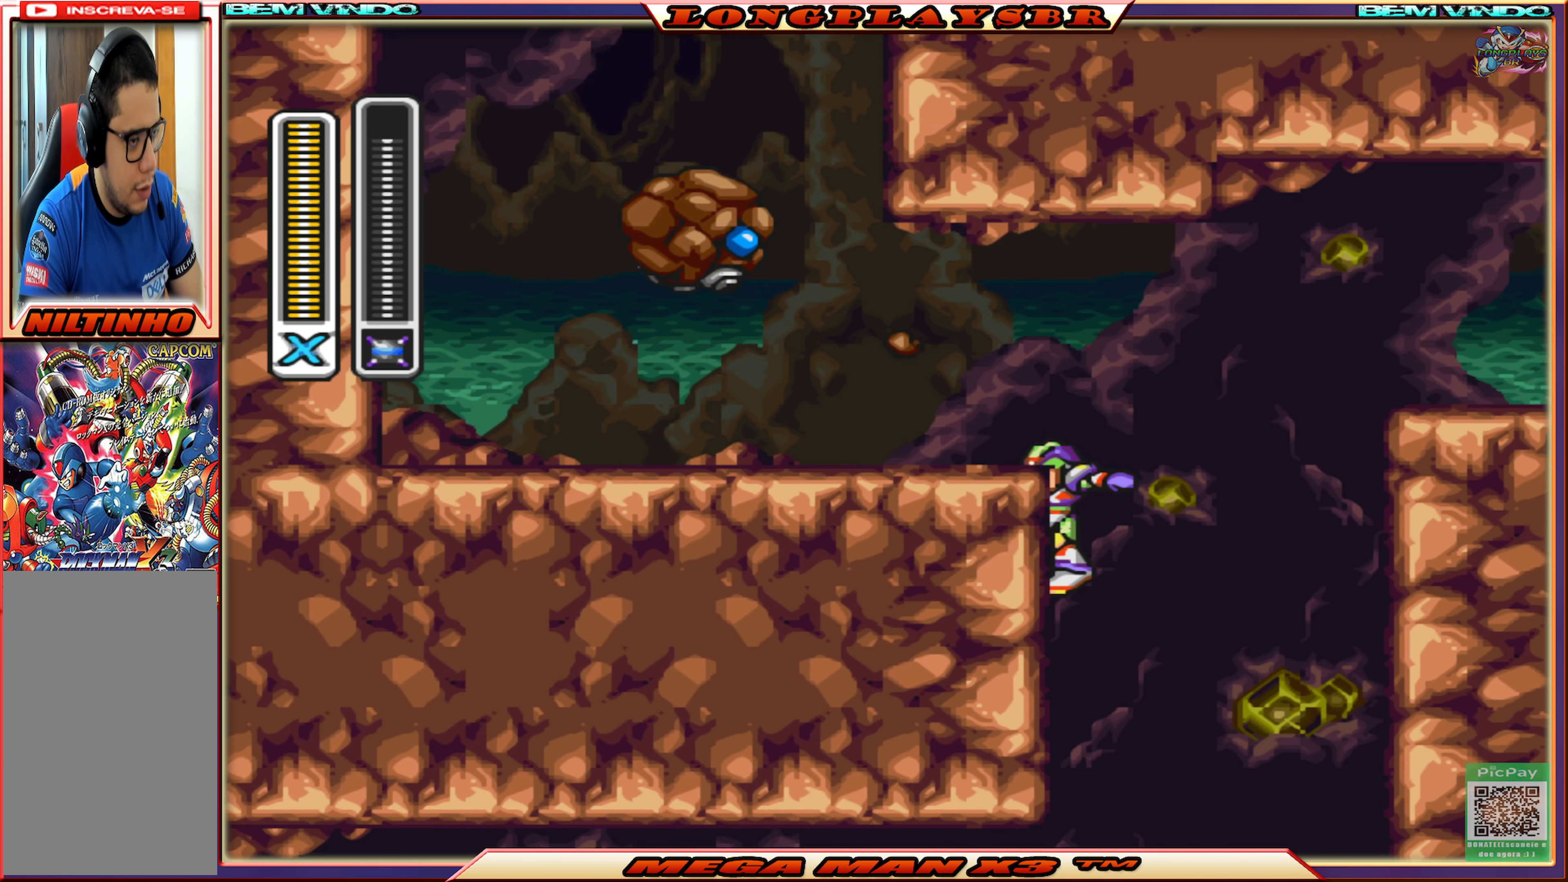
{"buttons": [], "left_stick": "center", "right_stick": "center", "events": [[233, "CROSS", "up"], [433, "DPAD_LEFT", "up"]]}
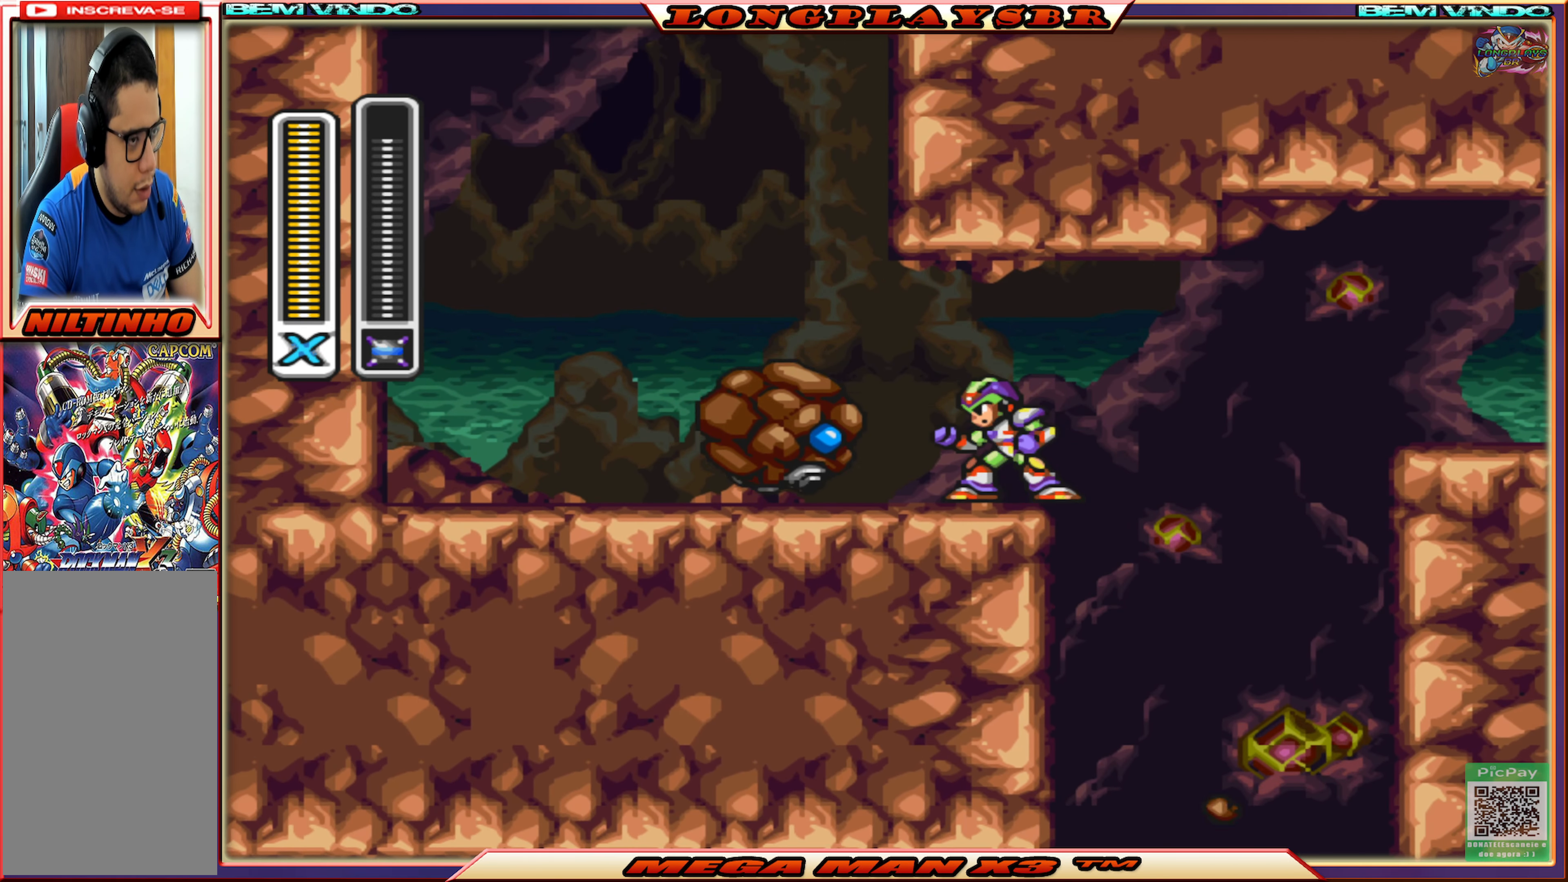
{"buttons": ["CIRCLE", "DPAD_LEFT"], "left_stick": "center", "right_stick": "center", "events": [[167, "DPAD_LEFT", "down"], [283, "CIRCLE", "down"]]}
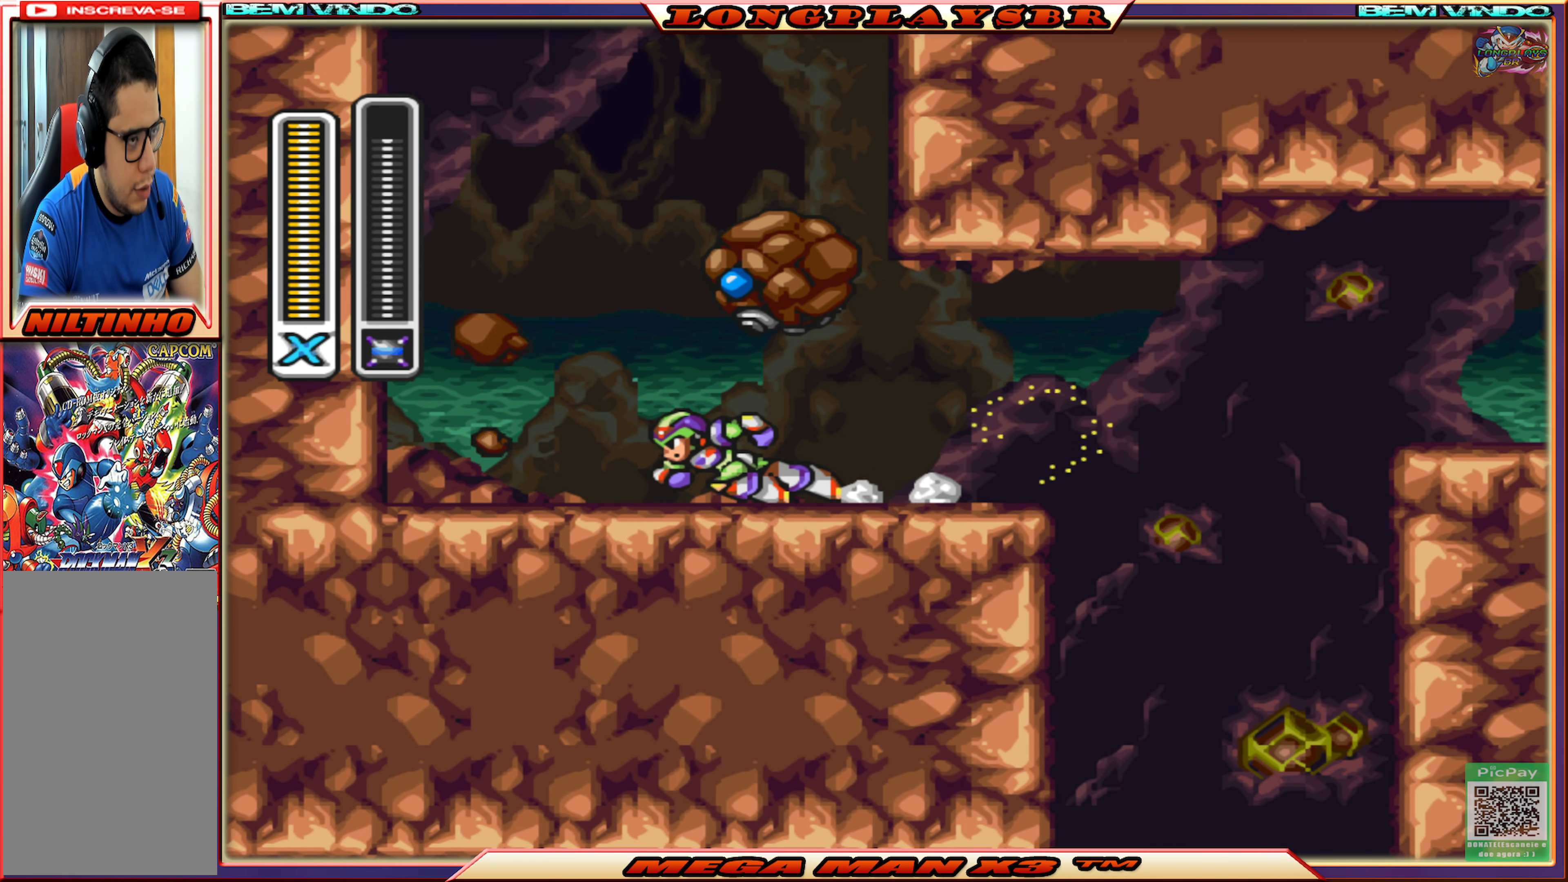
{"buttons": ["CROSS", "DPAD_LEFT"], "left_stick": "center", "right_stick": "center", "events": [[233, "CROSS", "down"], [450, "CIRCLE", "up"], [450, "CROSS", "up"], [500, "CROSS", "down"]]}
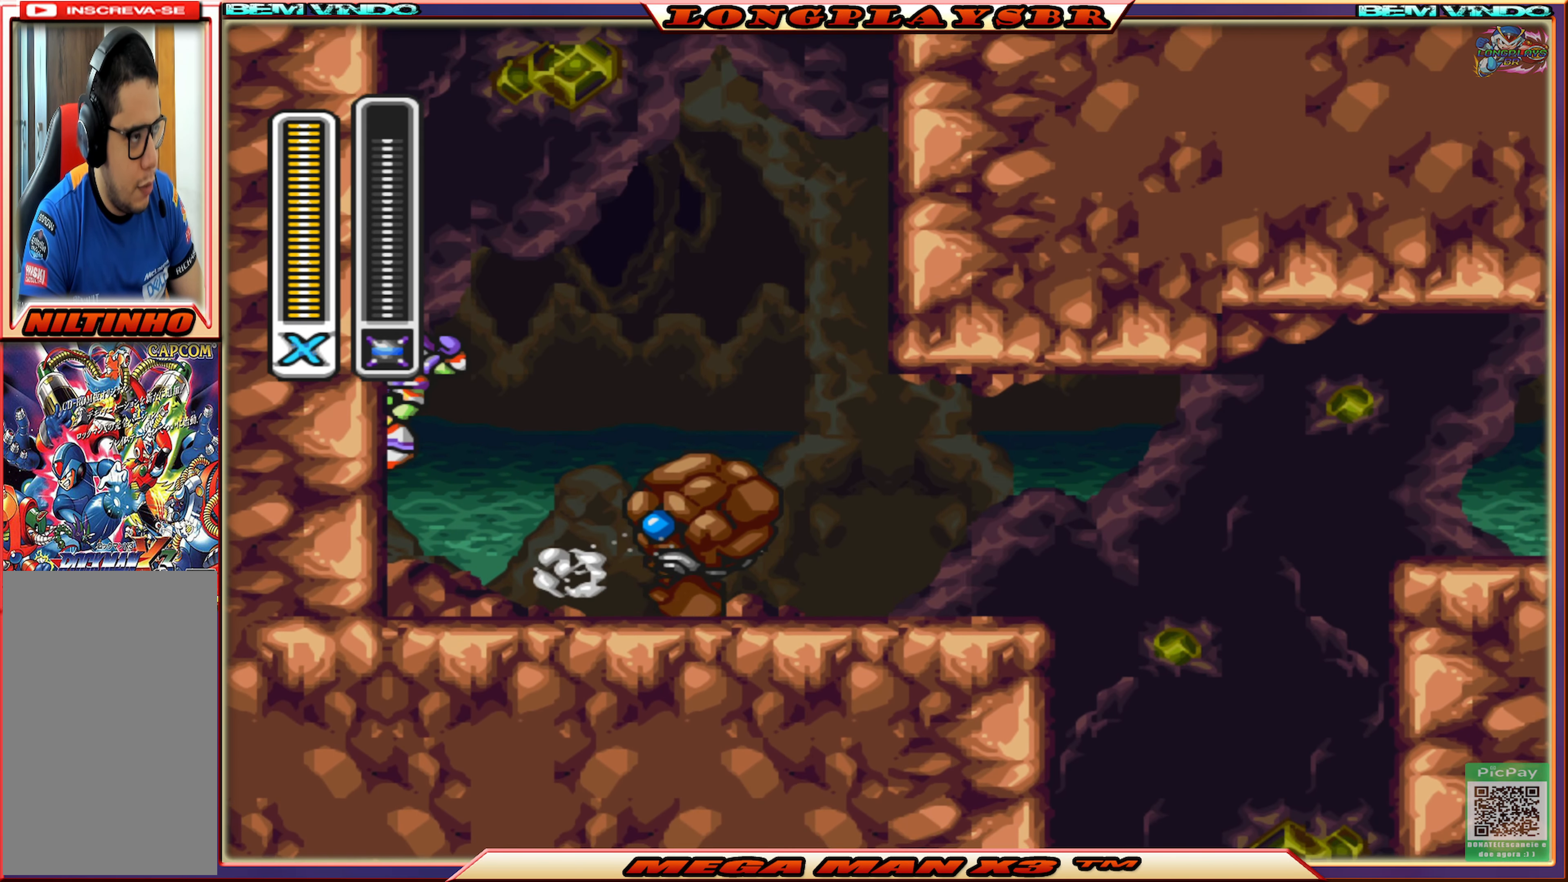
{"buttons": ["CROSS", "DPAD_LEFT"], "left_stick": "center", "right_stick": "center", "events": [[300, "CROSS", "up"], [367, "L1", "down"], [383, "CROSS", "down"], [467, "L1", "up"]]}
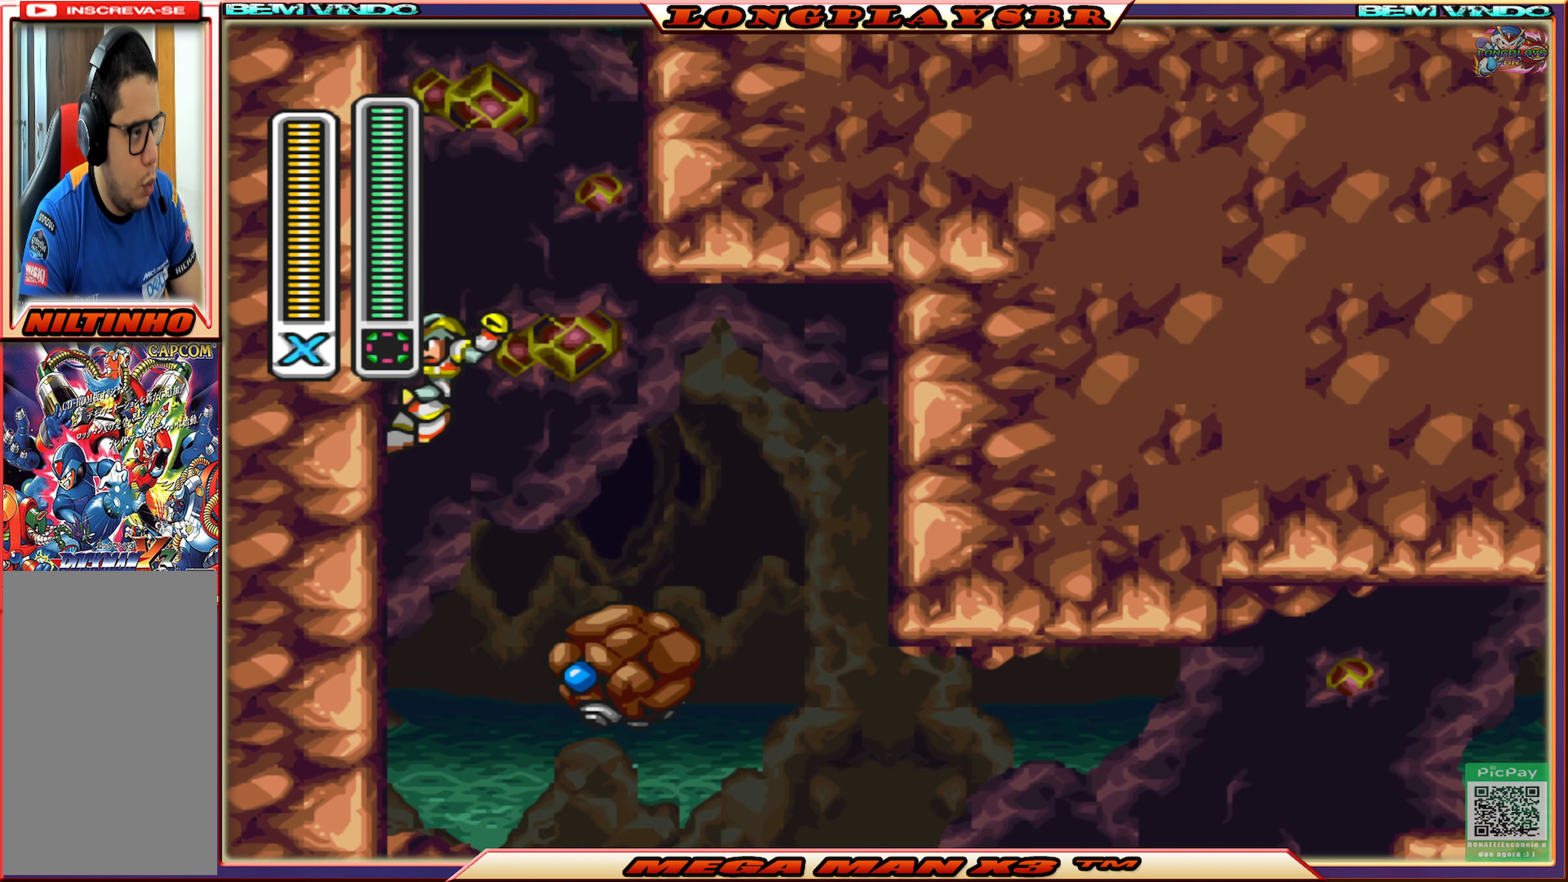
{"buttons": ["CROSS", "DPAD_LEFT"], "left_stick": "center", "right_stick": "center", "events": [[150, "CROSS", "up"], [217, "CROSS", "down"], [217, "L1", "down"], [300, "L1", "up"]]}
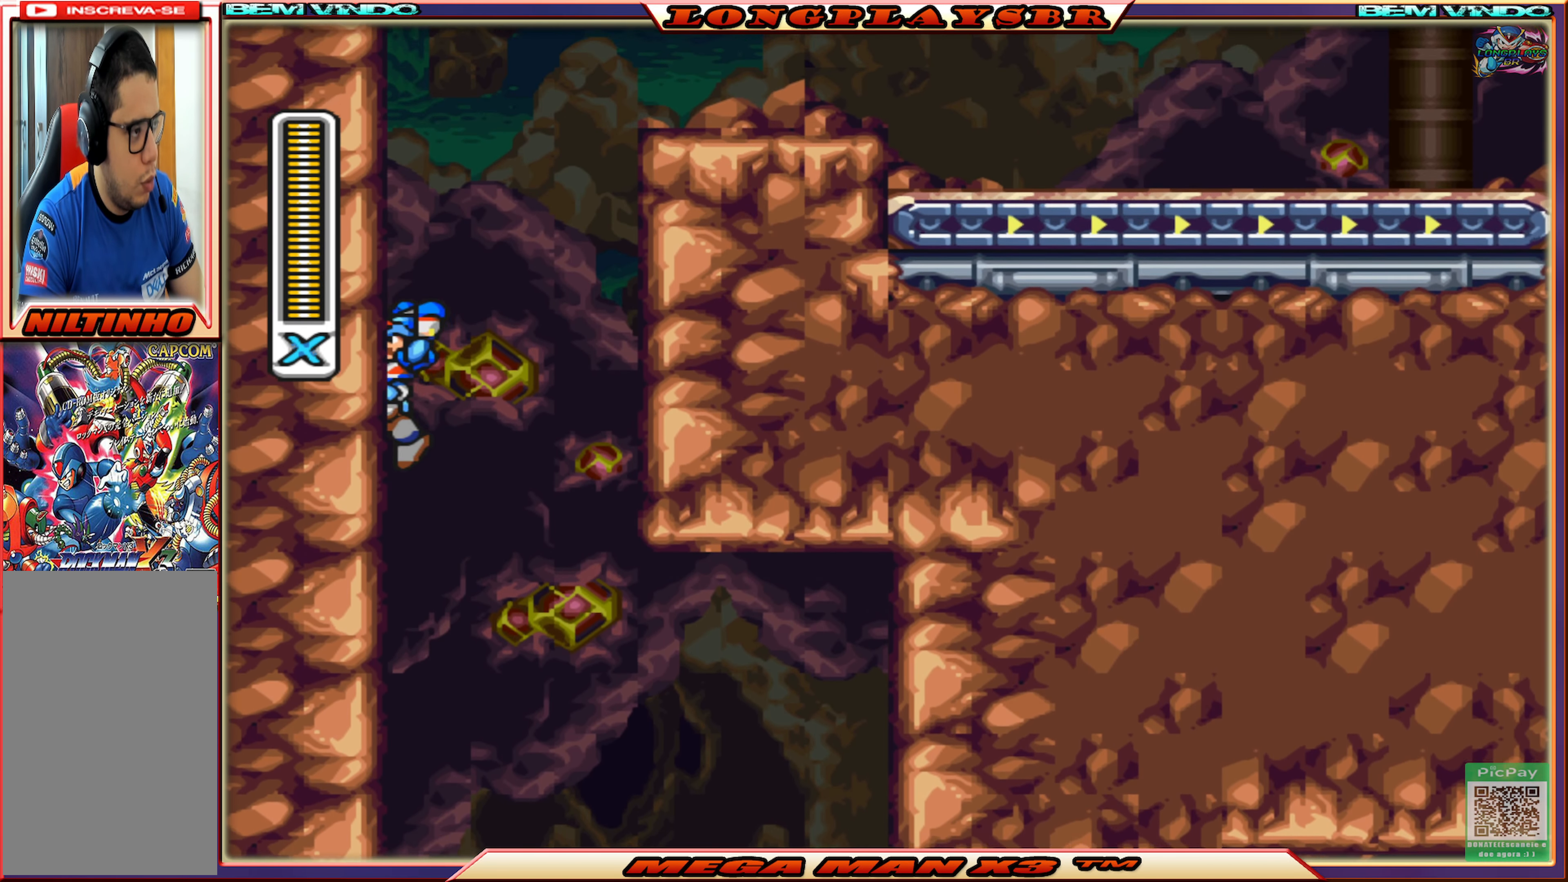
{"buttons": ["CROSS", "DPAD_UP"], "left_stick": "center", "right_stick": "center", "events": [[17, "CROSS", "up"], [117, "CROSS", "down"], [367, "CROSS", "up"], [433, "CROSS", "down"], [483, "DPAD_UP", "down"], [500, "DPAD_LEFT", "up"]]}
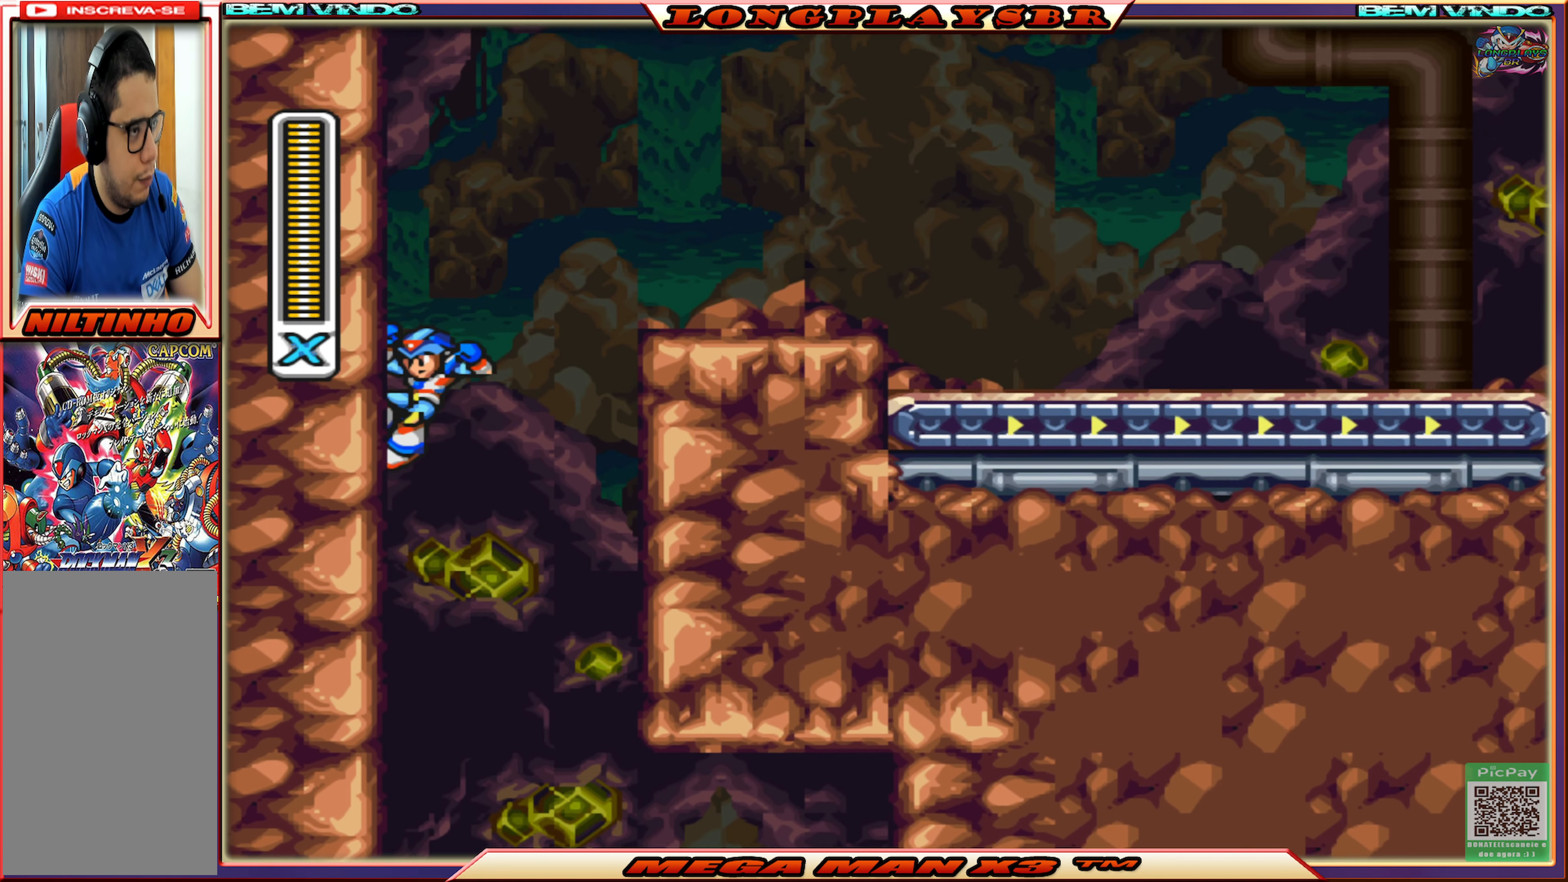
{"buttons": ["CIRCLE", "DPAD_RIGHT"], "left_stick": "center", "right_stick": "center", "events": [[33, "DPAD_UP", "up"], [50, "DPAD_RIGHT", "down"], [250, "CIRCLE", "down"], [283, "CROSS", "up"]]}
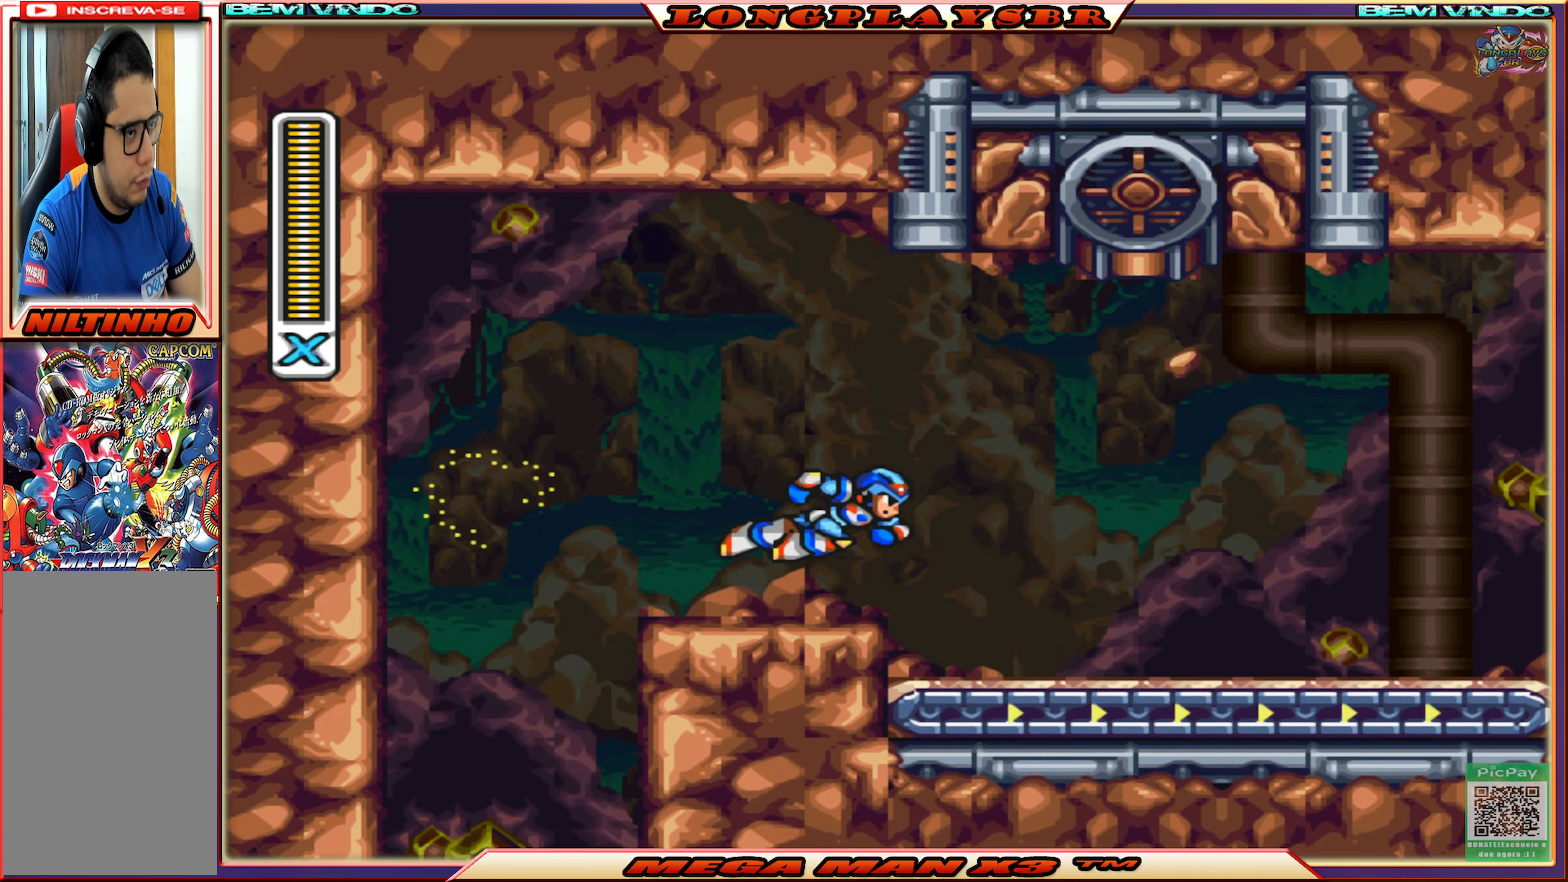
{"buttons": ["CIRCLE", "DPAD_RIGHT"], "left_stick": "center", "right_stick": "center", "events": [[50, "CIRCLE", "up"], [434, "CIRCLE", "down"]]}
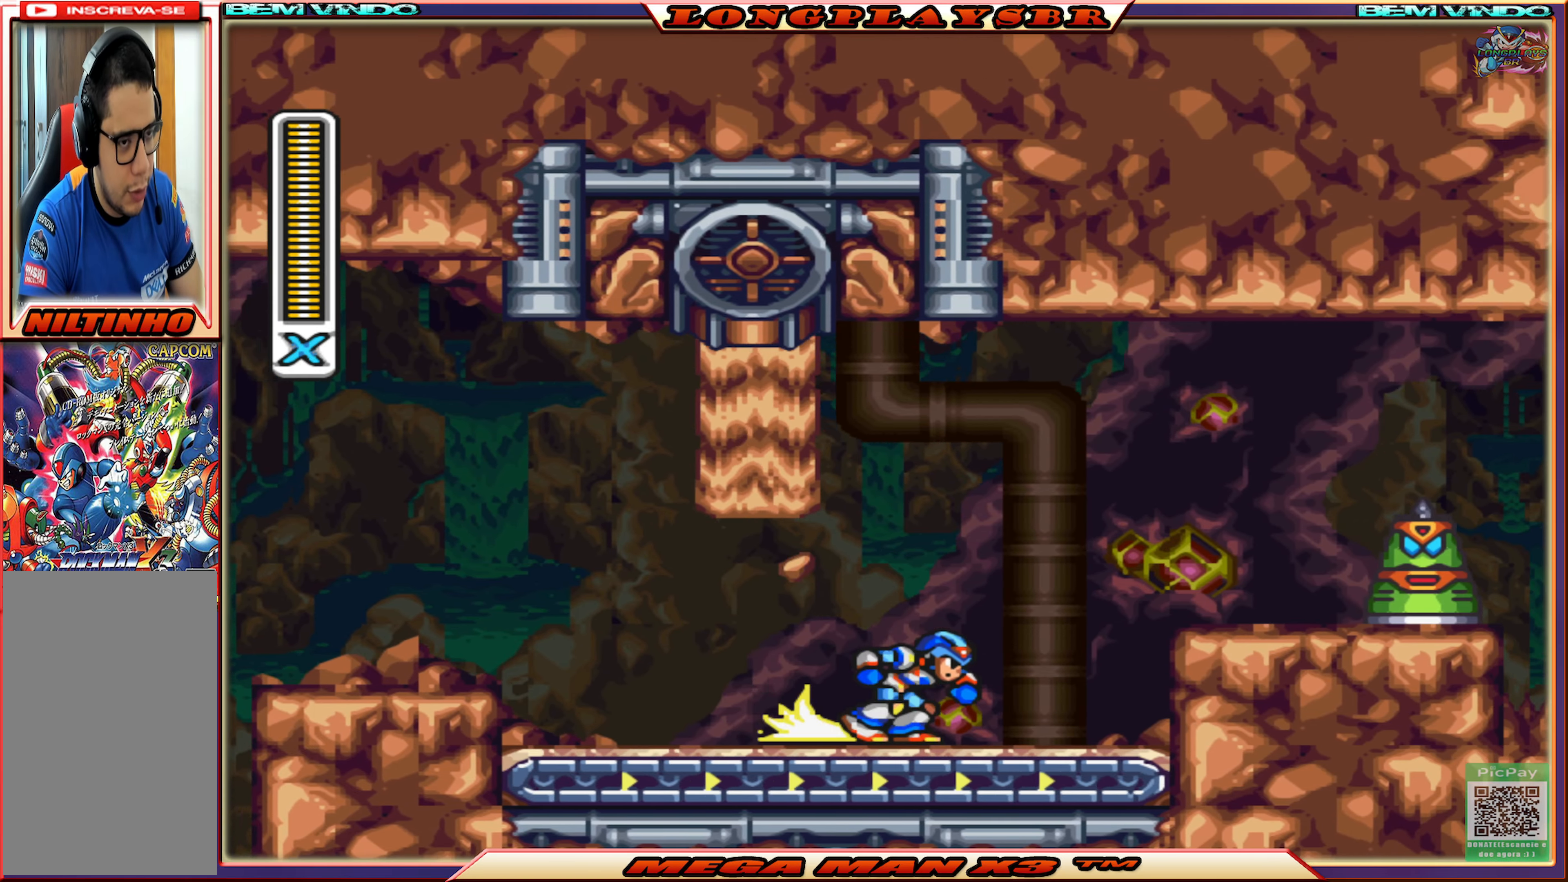
{"buttons": ["SQUARE"], "left_stick": "center", "right_stick": "center", "events": [[100, "CROSS", "down"], [284, "CROSS", "up"], [300, "CIRCLE", "up"], [300, "DPAD_RIGHT", "up"], [367, "SQUARE", "down"]]}
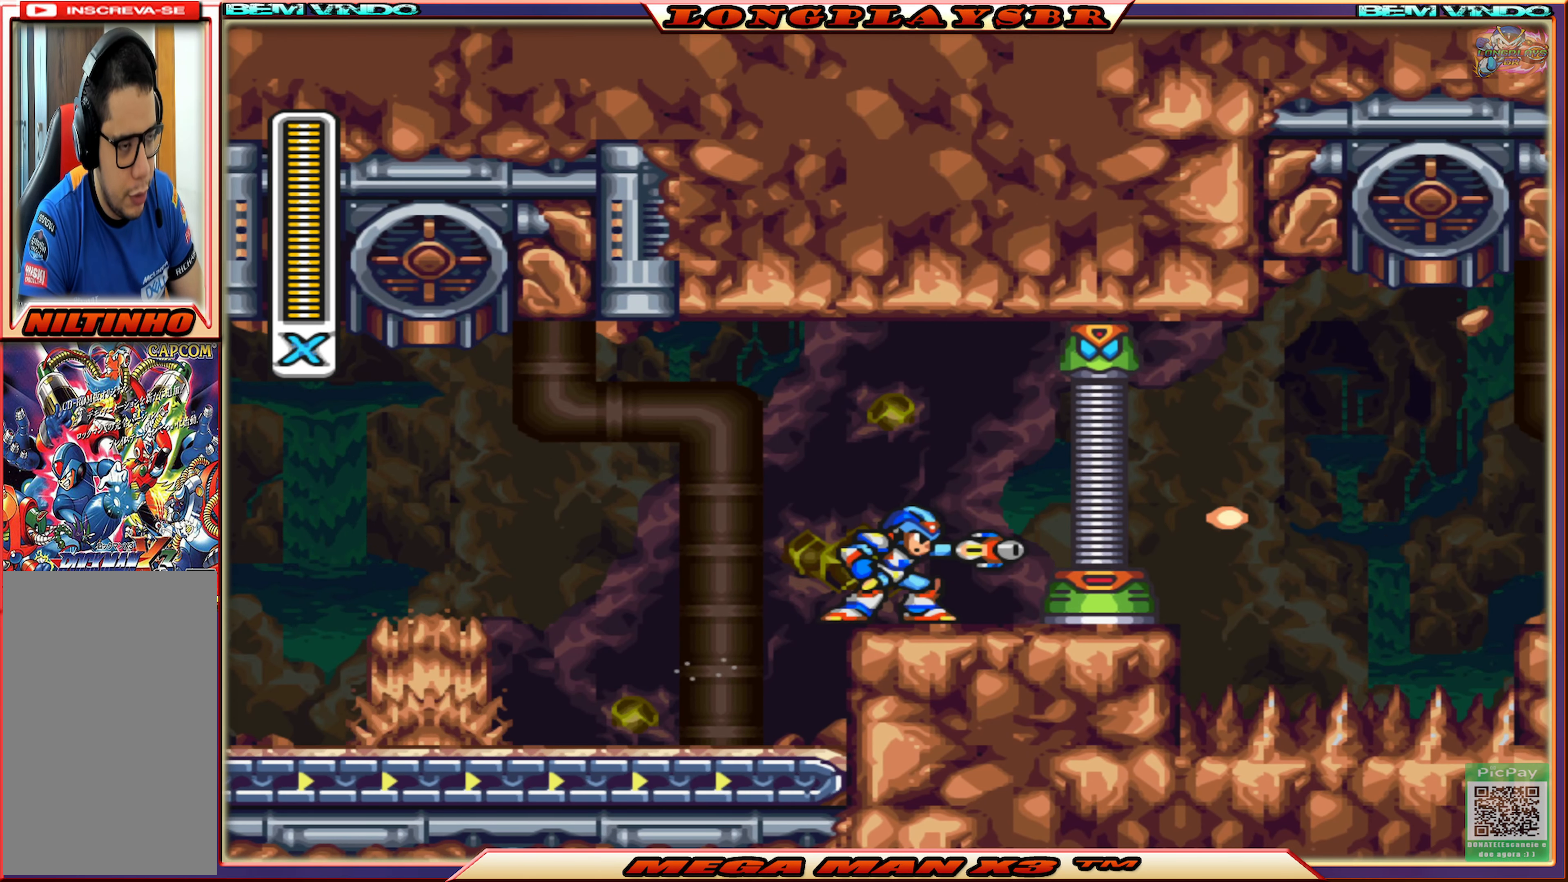
{"buttons": ["SQUARE"], "left_stick": "center", "right_stick": "center", "events": [[200, "DPAD_RIGHT", "down"], [384, "DPAD_RIGHT", "up"]]}
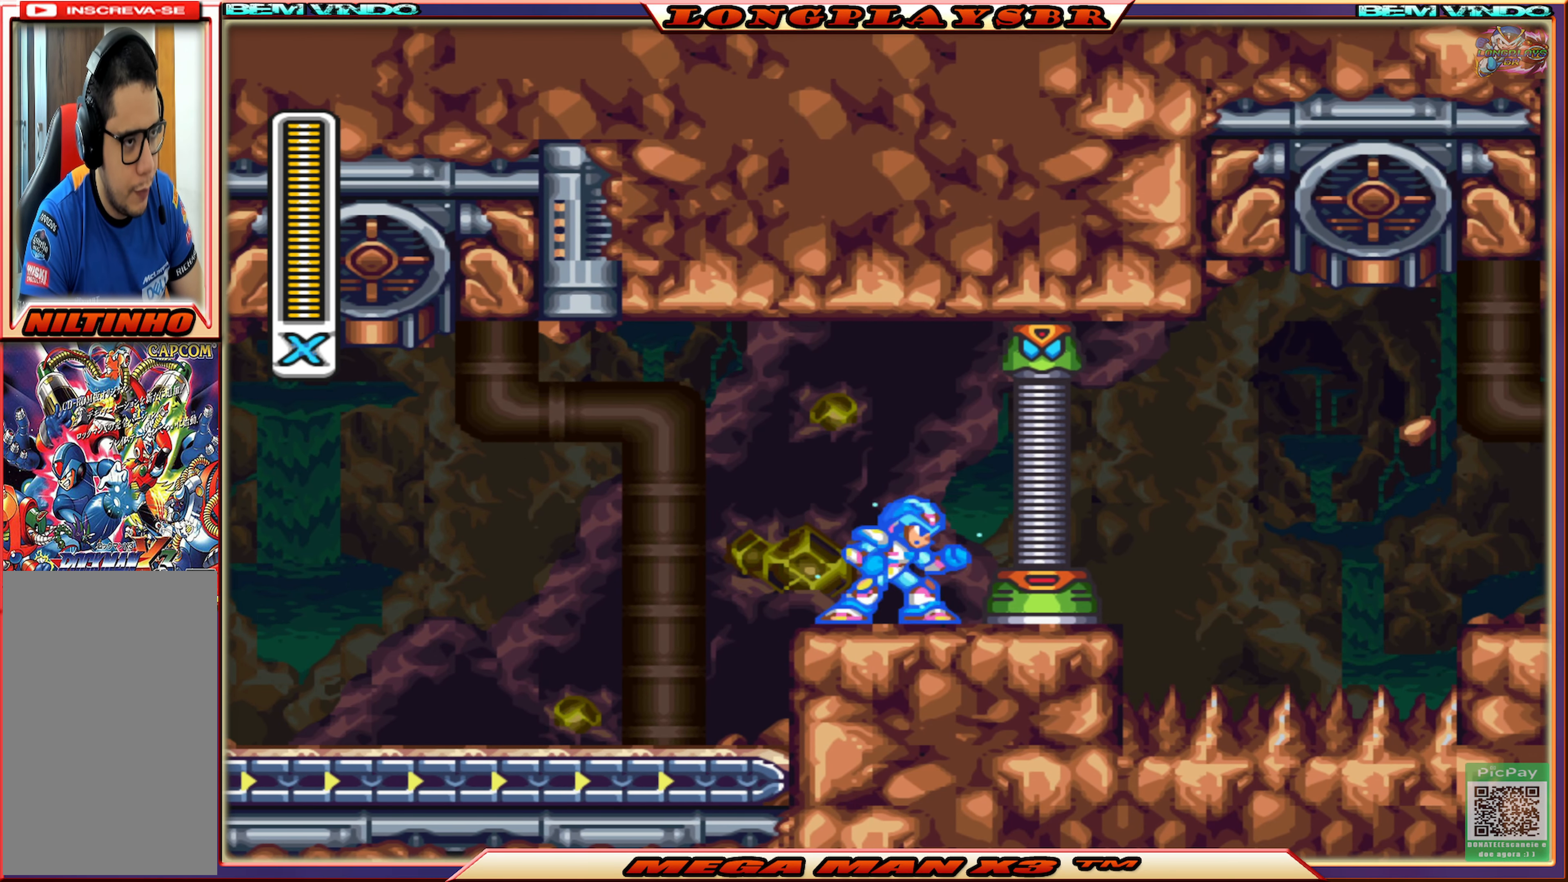
{"buttons": ["SQUARE"], "left_stick": "center", "right_stick": "center", "events": [[34, "CROSS", "down"], [267, "SQUARE", "up"], [284, "CROSS", "up"], [350, "SQUARE", "down"]]}
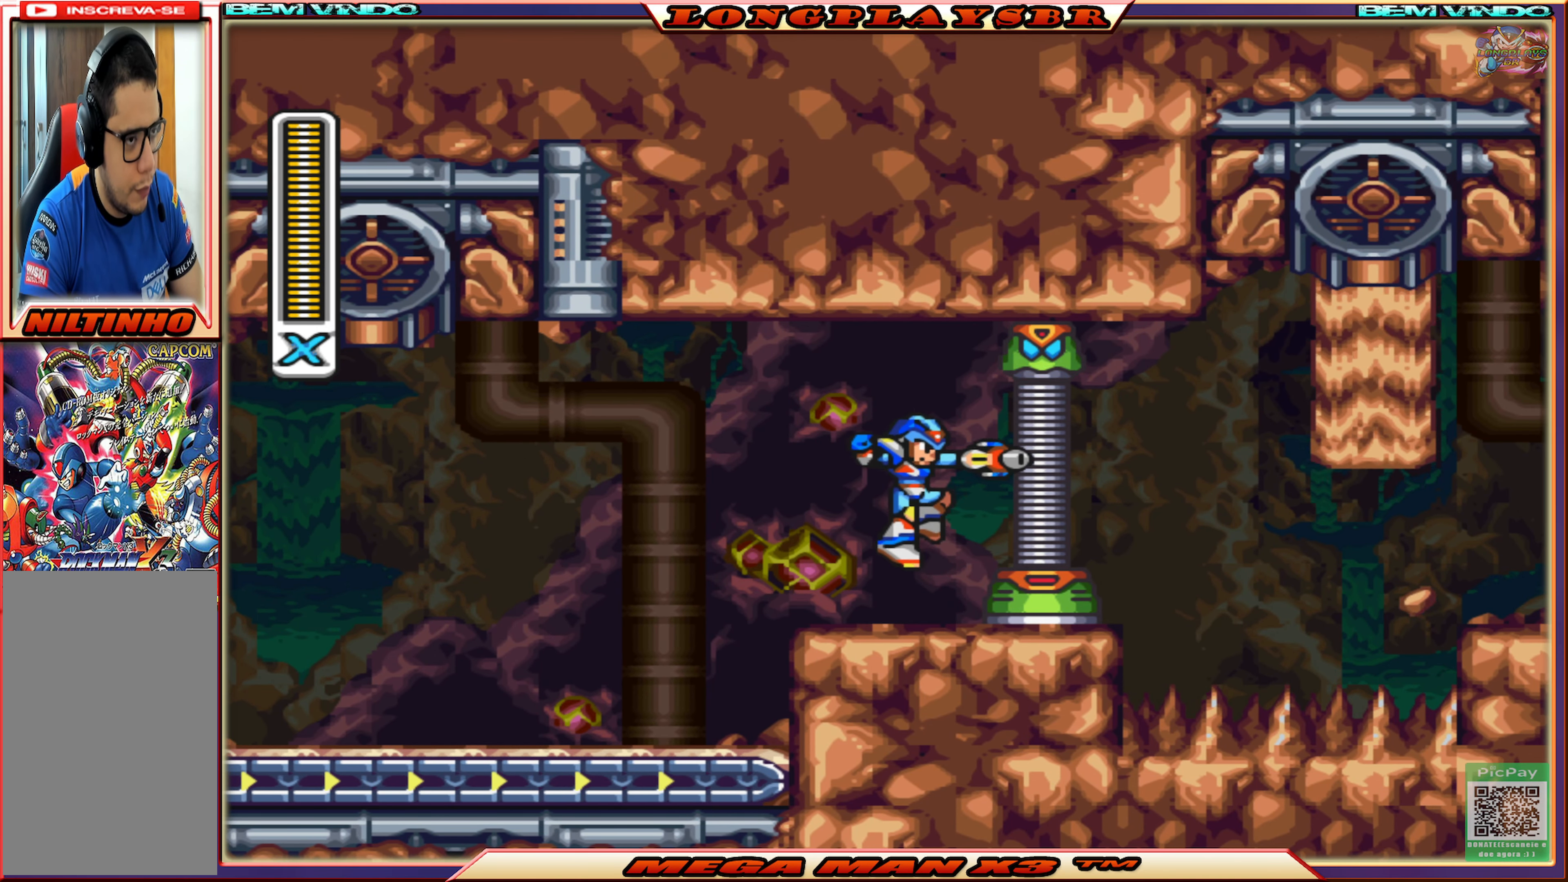
{"buttons": ["SQUARE"], "left_stick": "center", "right_stick": "center", "events": [[217, "CROSS", "down"], [417, "CROSS", "up"], [417, "SQUARE", "up"], [484, "SQUARE", "down"]]}
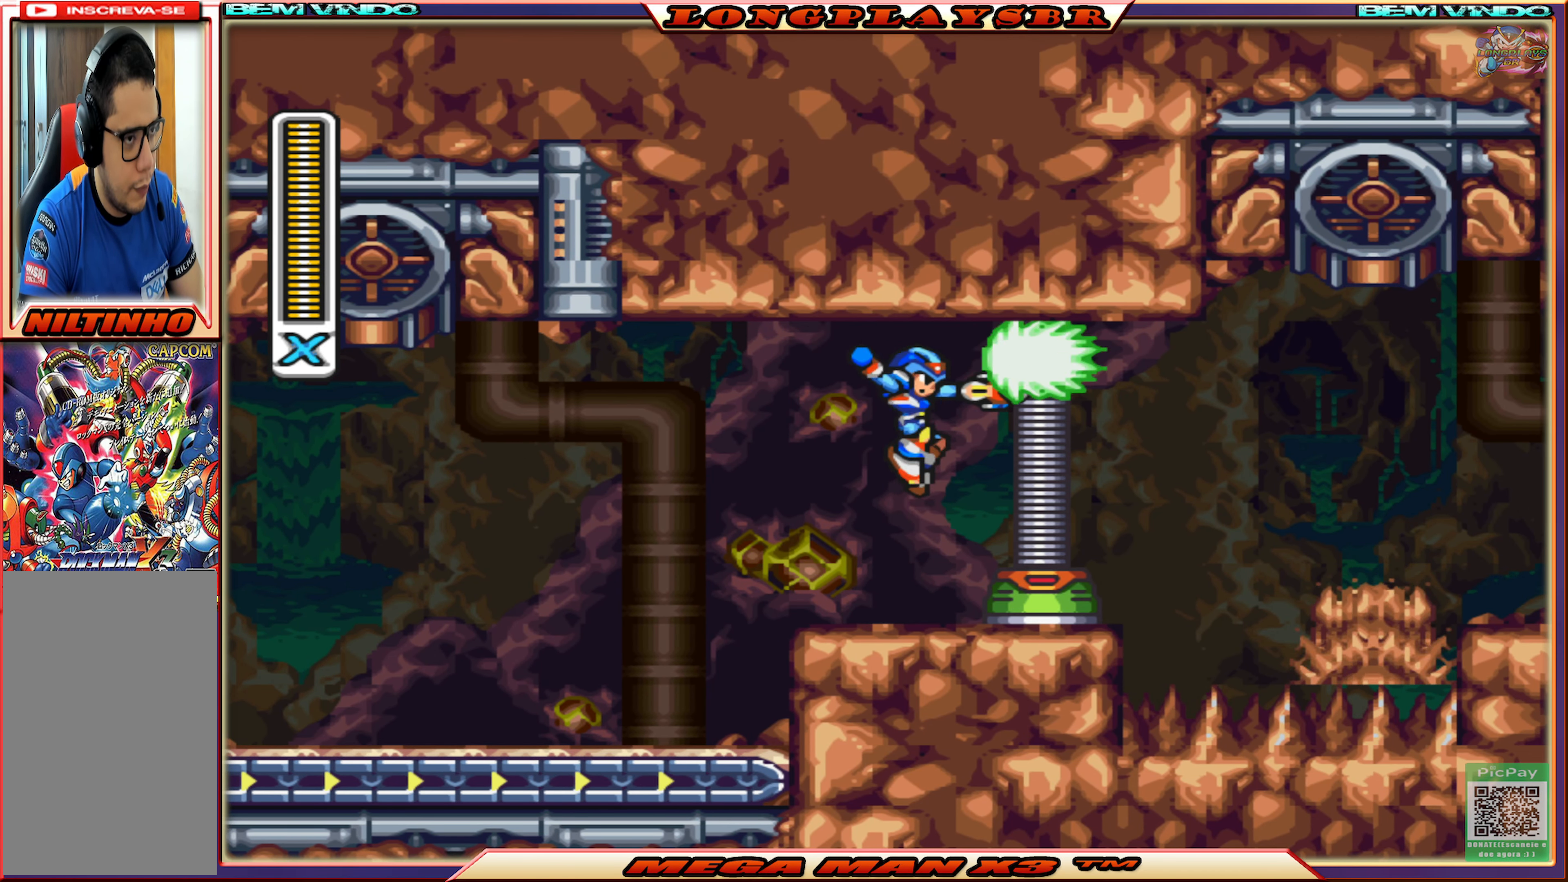
{"buttons": [], "left_stick": "center", "right_stick": "center", "events": [[317, "CROSS", "down"], [484, "CROSS", "up"], [484, "SQUARE", "up"]]}